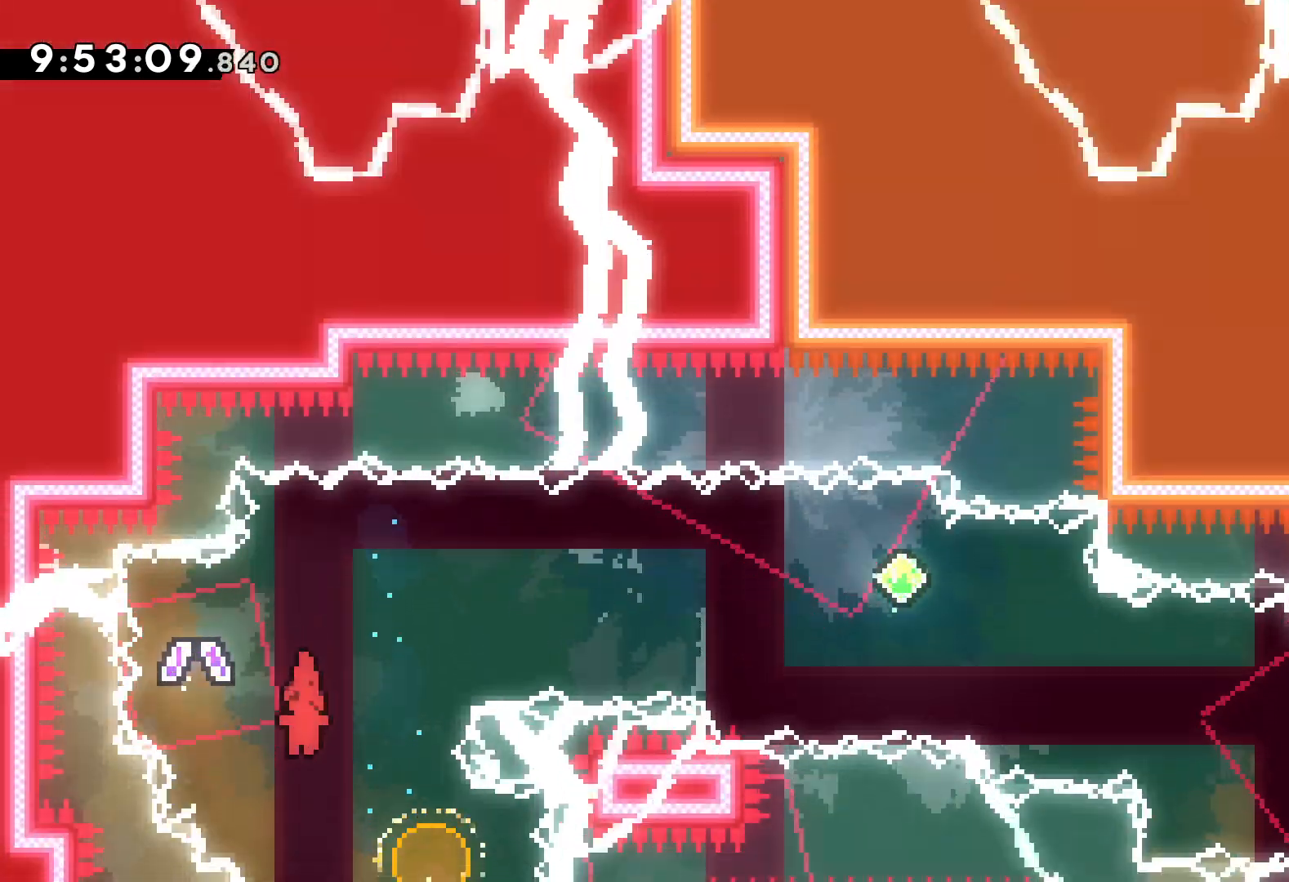
Gameplay with keyboard; each line is a JSON object with the keys held at the frame after it. "events" lists presses ("down") and releases ("up") of "dash", "down", "grab", "jump", "left", "right" and "up" between this image and that frame as [ms after this image, input, new state], when the widget could be followed in between. No other keys are recorded. Mouse input is not recorded. Key names are as the overlay labels them; some are game actions (e.g. jump) rather than physical keys.
{"keys": ["up"], "events": [[17, "right", "down"], [167, "dash", "down"], [167, "right", "up"], [334, "dash", "up"]]}
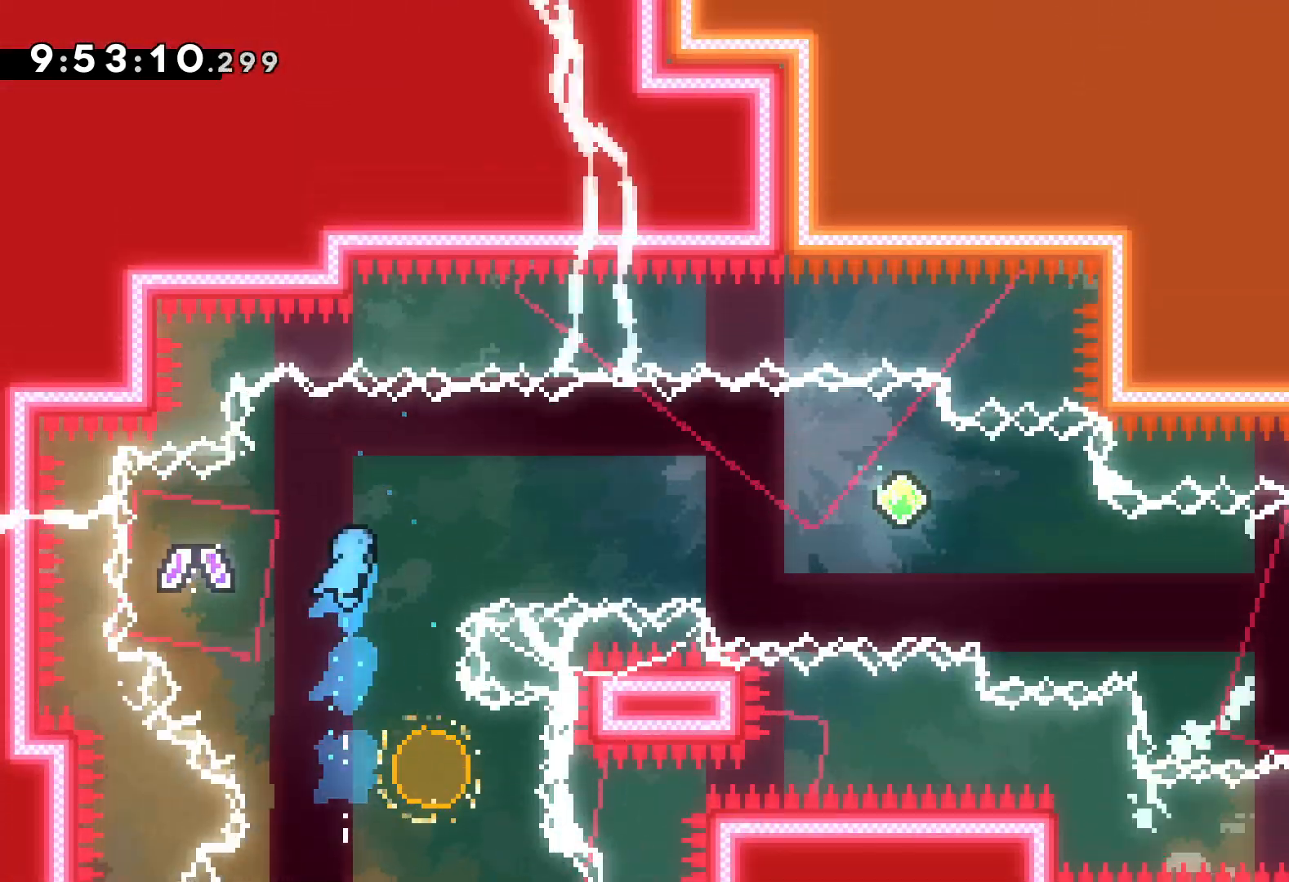
{"keys": [], "events": [[34, "up", "up"], [100, "right", "down"], [234, "right", "up"], [367, "right", "down"], [500, "right", "up"]]}
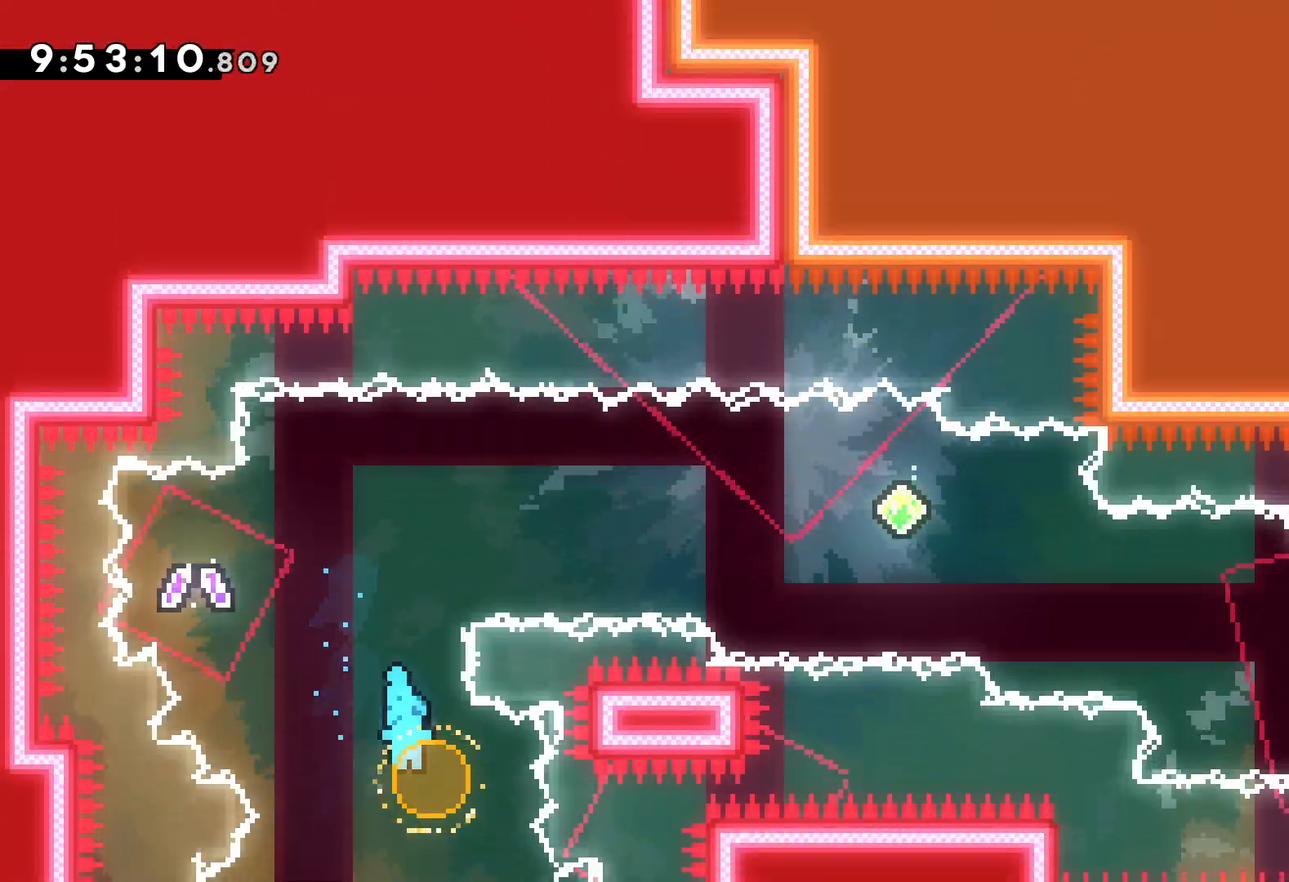
{"keys": ["right"], "events": [[34, "right", "down"]]}
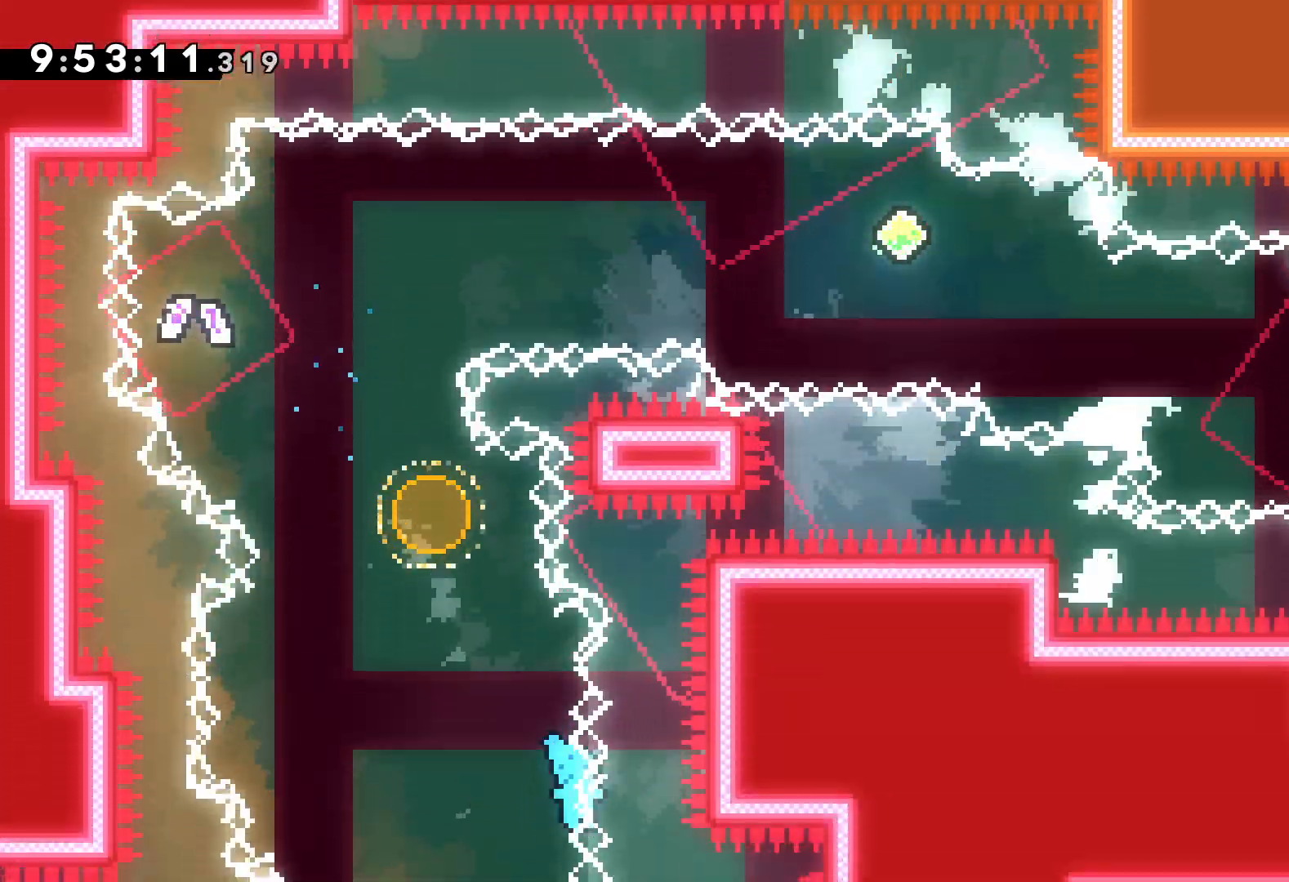
{"keys": [], "events": [[267, "right", "up"]]}
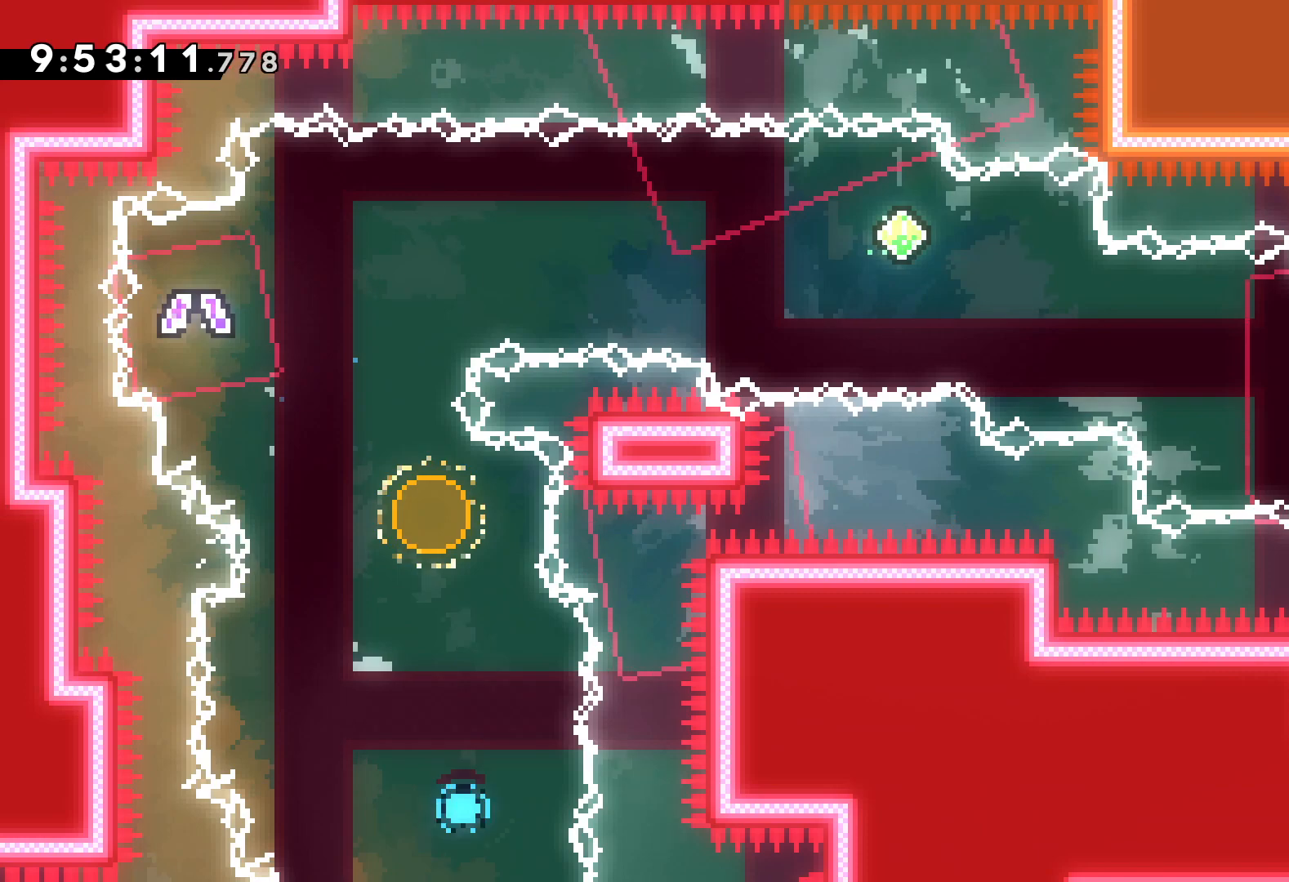
{"keys": [], "events": []}
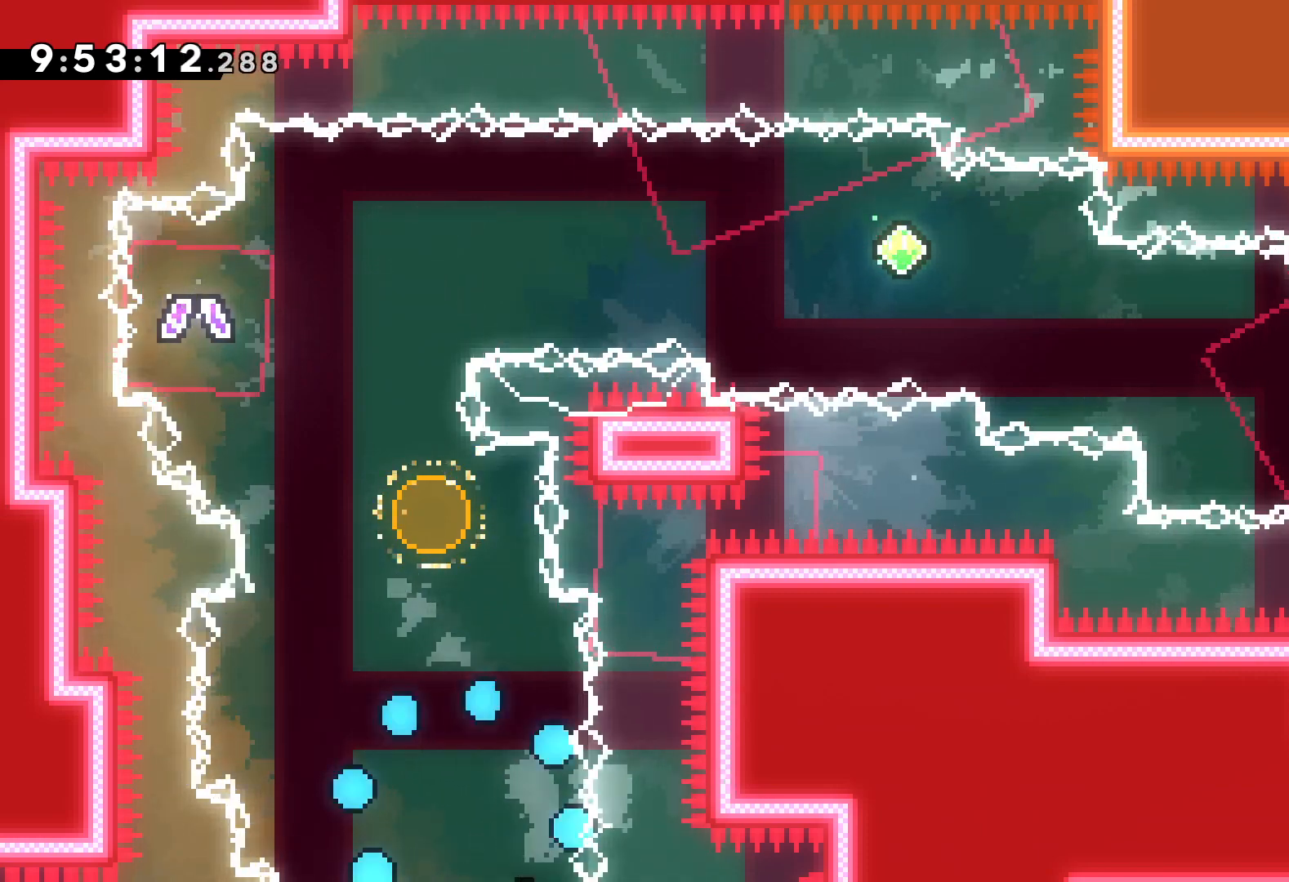
{"keys": [], "events": []}
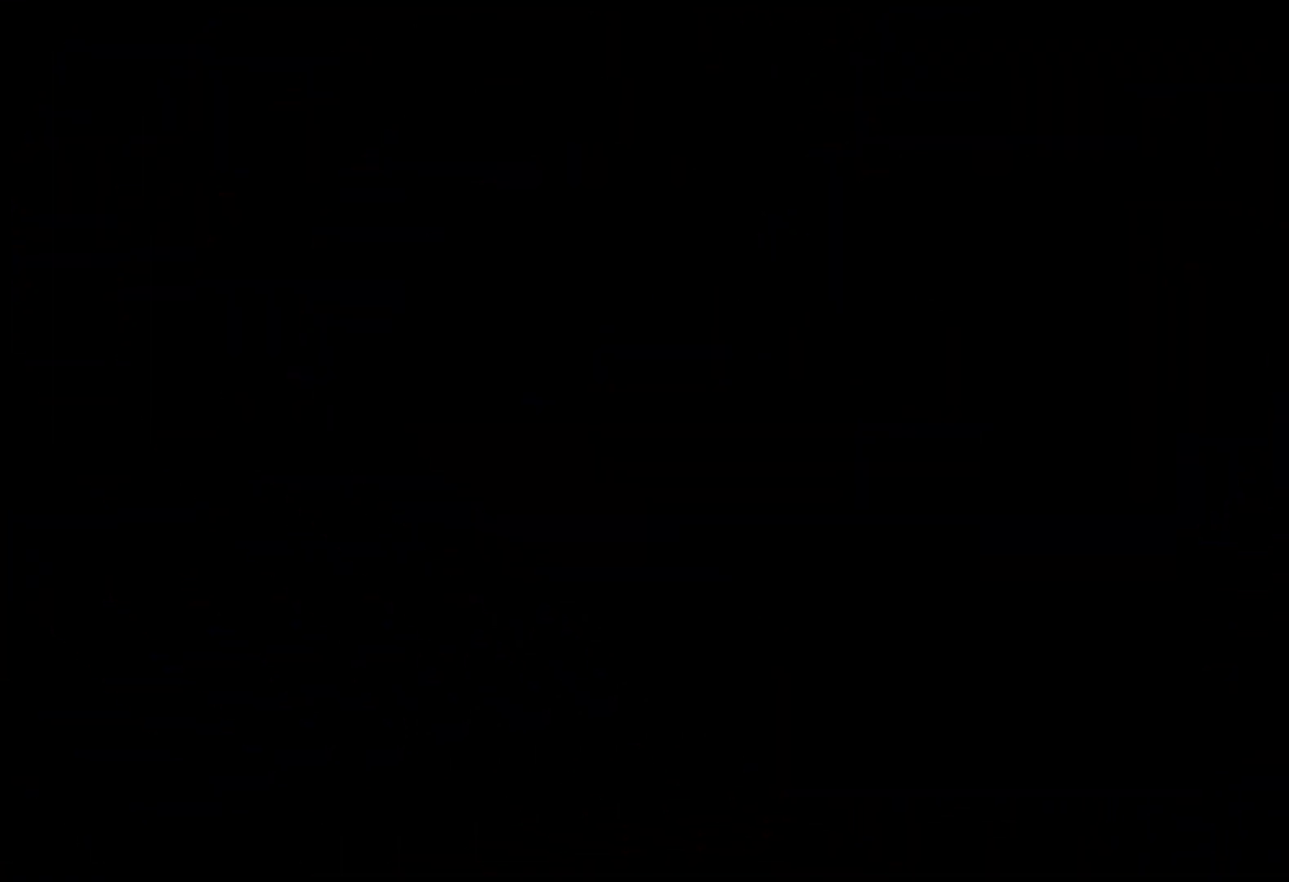
{"keys": ["left"], "events": [[384, "left", "down"]]}
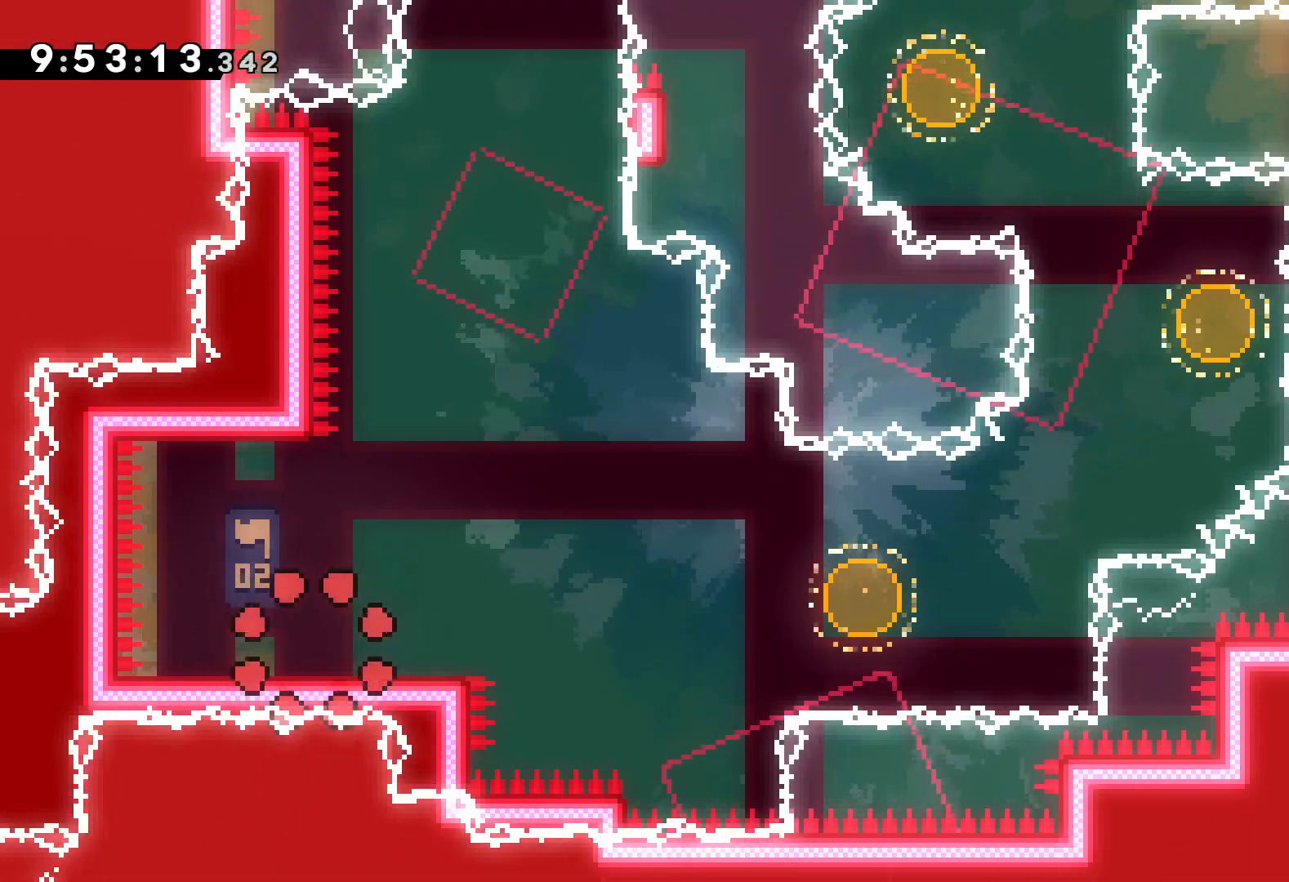
{"keys": [], "events": [[117, "up", "down"], [200, "left", "up"], [217, "up", "up"]]}
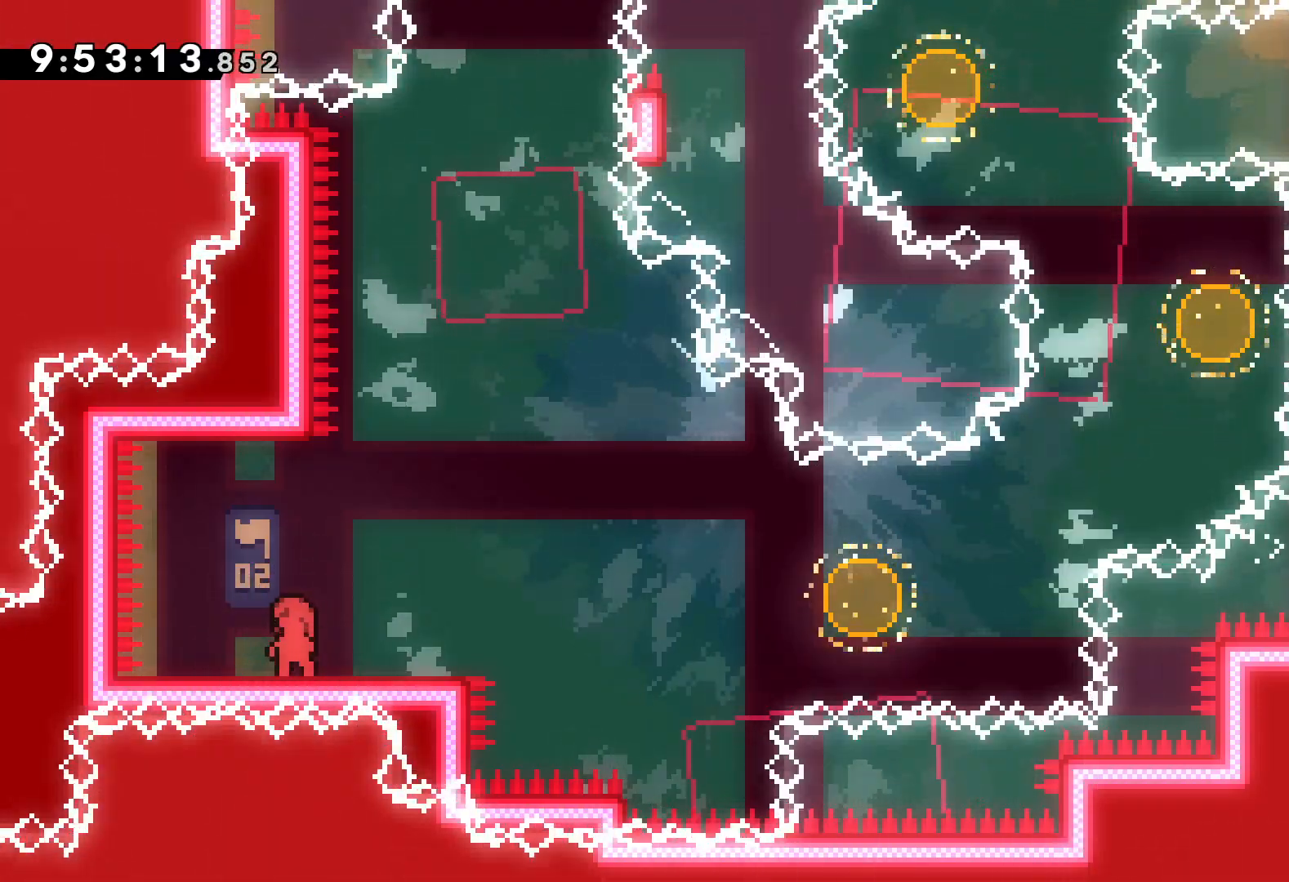
{"keys": ["left"], "events": [[67, "right", "down"], [217, "right", "up"], [434, "left", "down"]]}
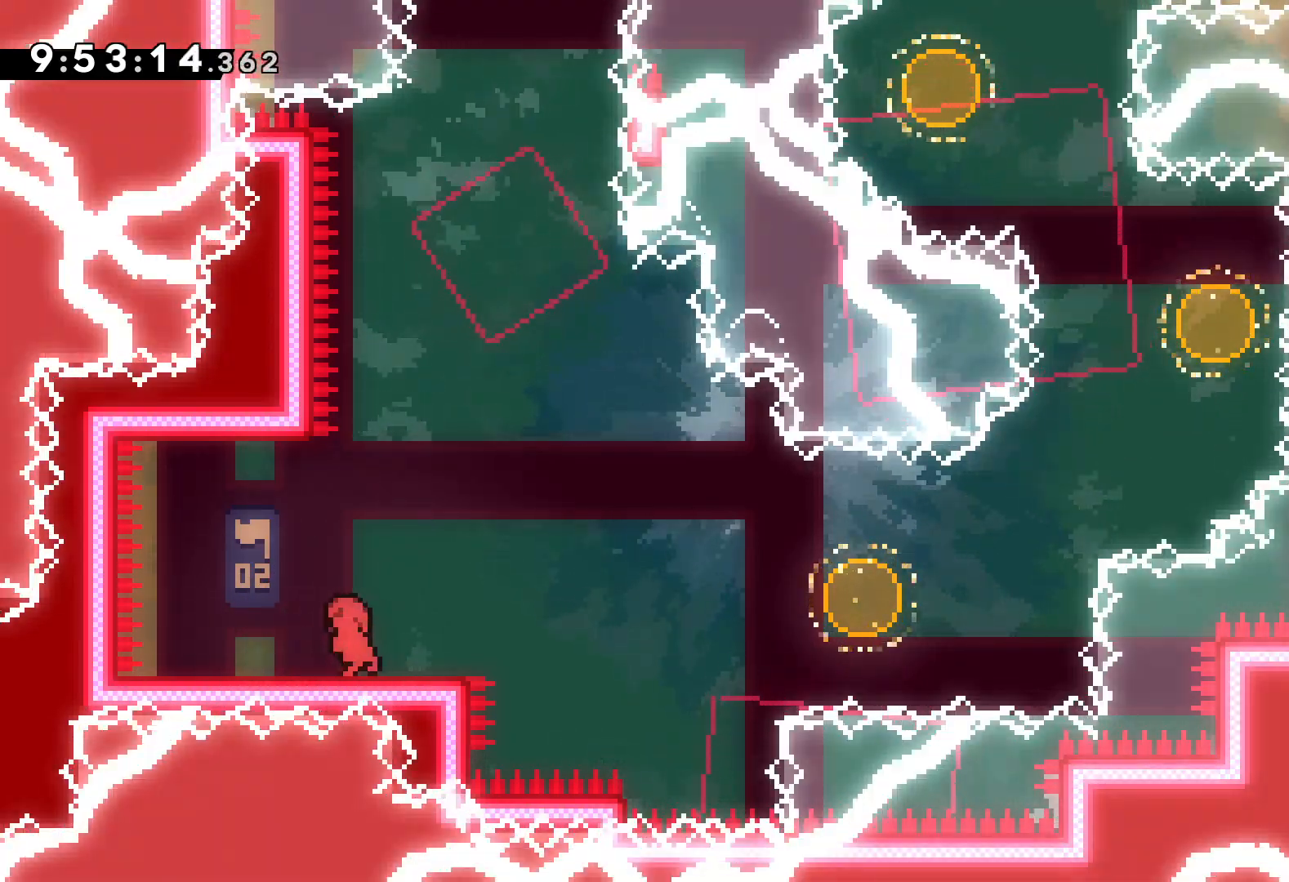
{"keys": [], "events": [[34, "left", "up"]]}
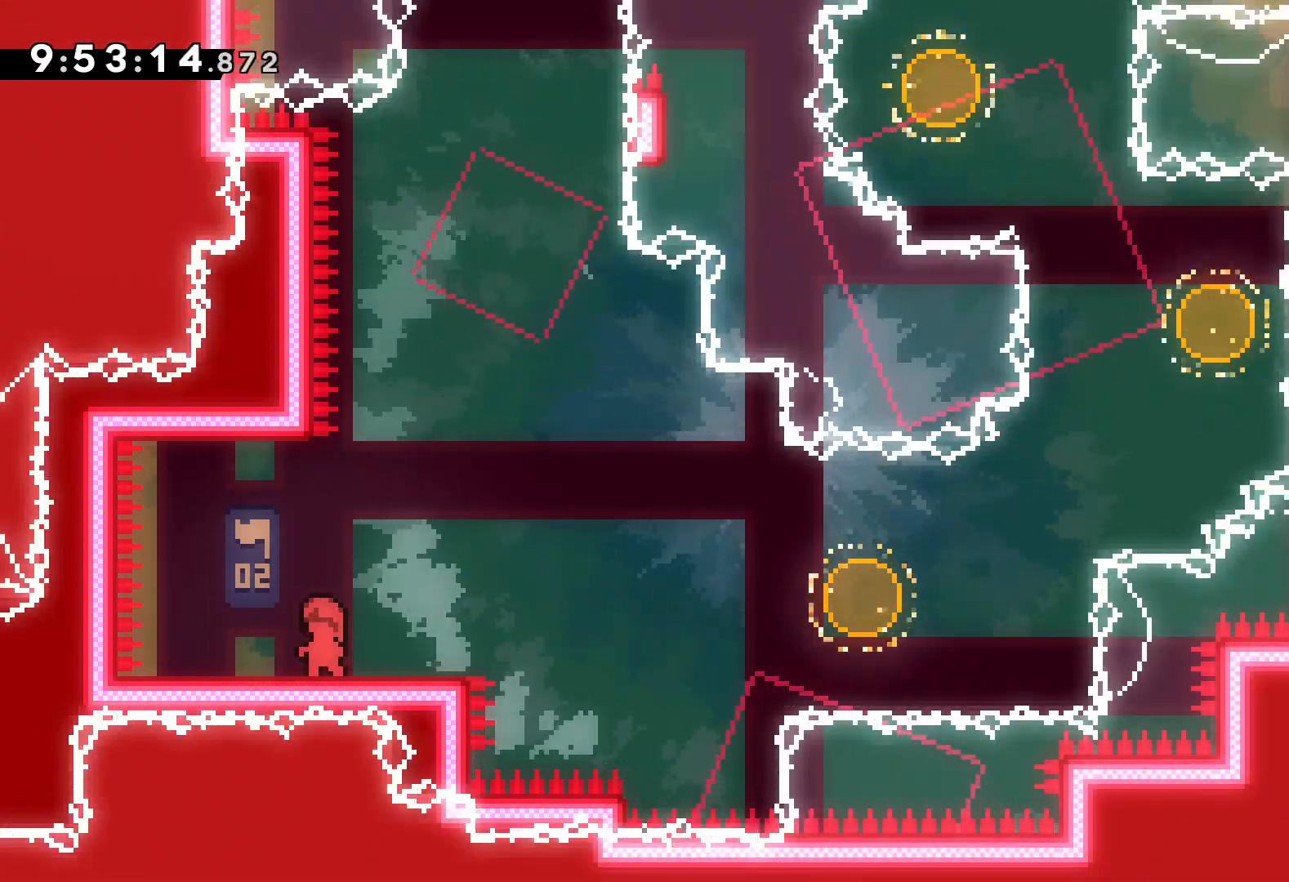
{"keys": [], "events": [[267, "left", "down"], [384, "left", "up"]]}
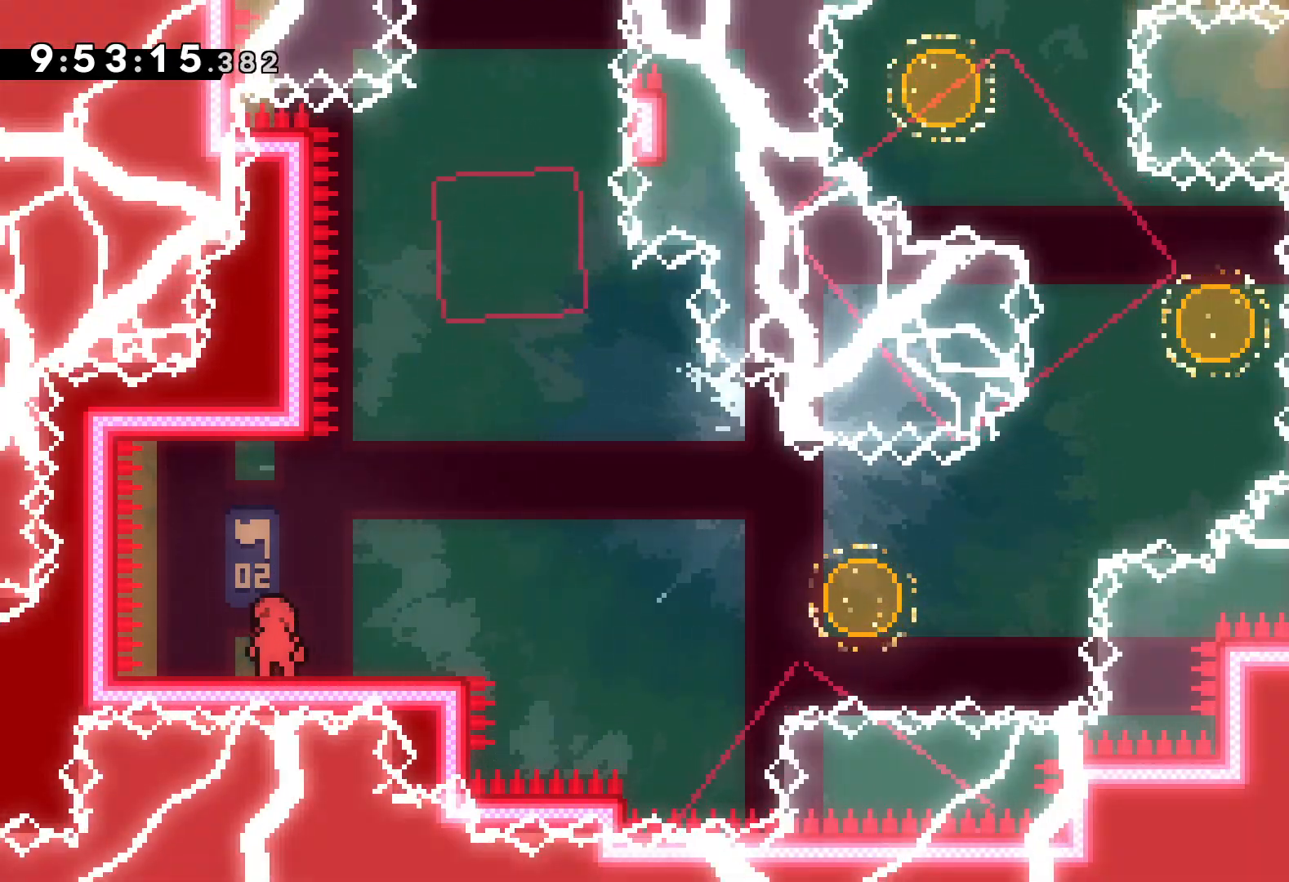
{"keys": ["jump"], "events": [[500, "jump", "down"]]}
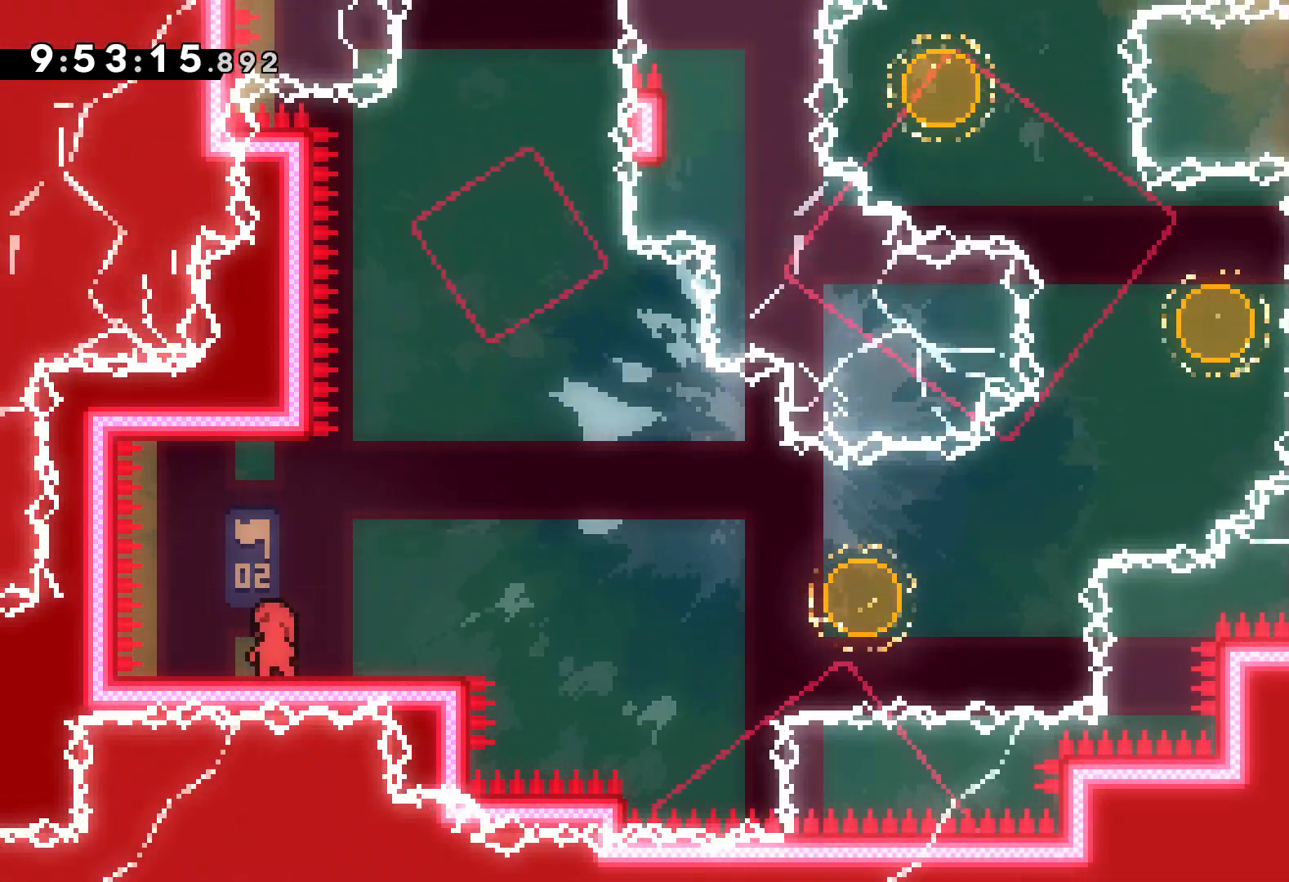
{"keys": ["down", "jump", "right"], "events": [[184, "jump", "up"], [284, "dash", "down"], [284, "down", "down"], [300, "right", "down"], [434, "dash", "up"], [484, "jump", "down"]]}
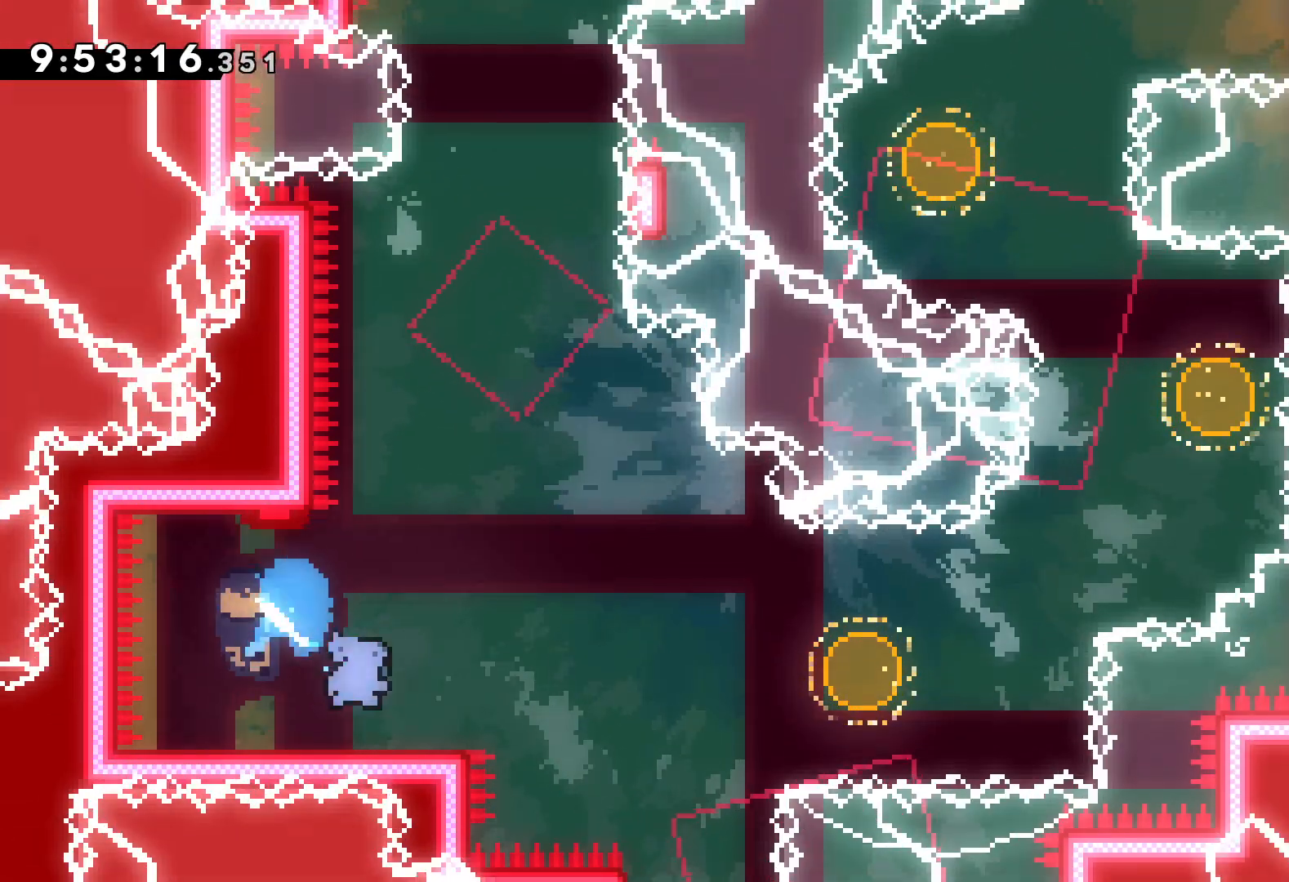
{"keys": ["dash", "up"], "events": [[67, "down", "up"], [317, "jump", "up"], [334, "up", "down"], [350, "left", "down"], [350, "right", "up"], [367, "dash", "down"], [500, "left", "up"]]}
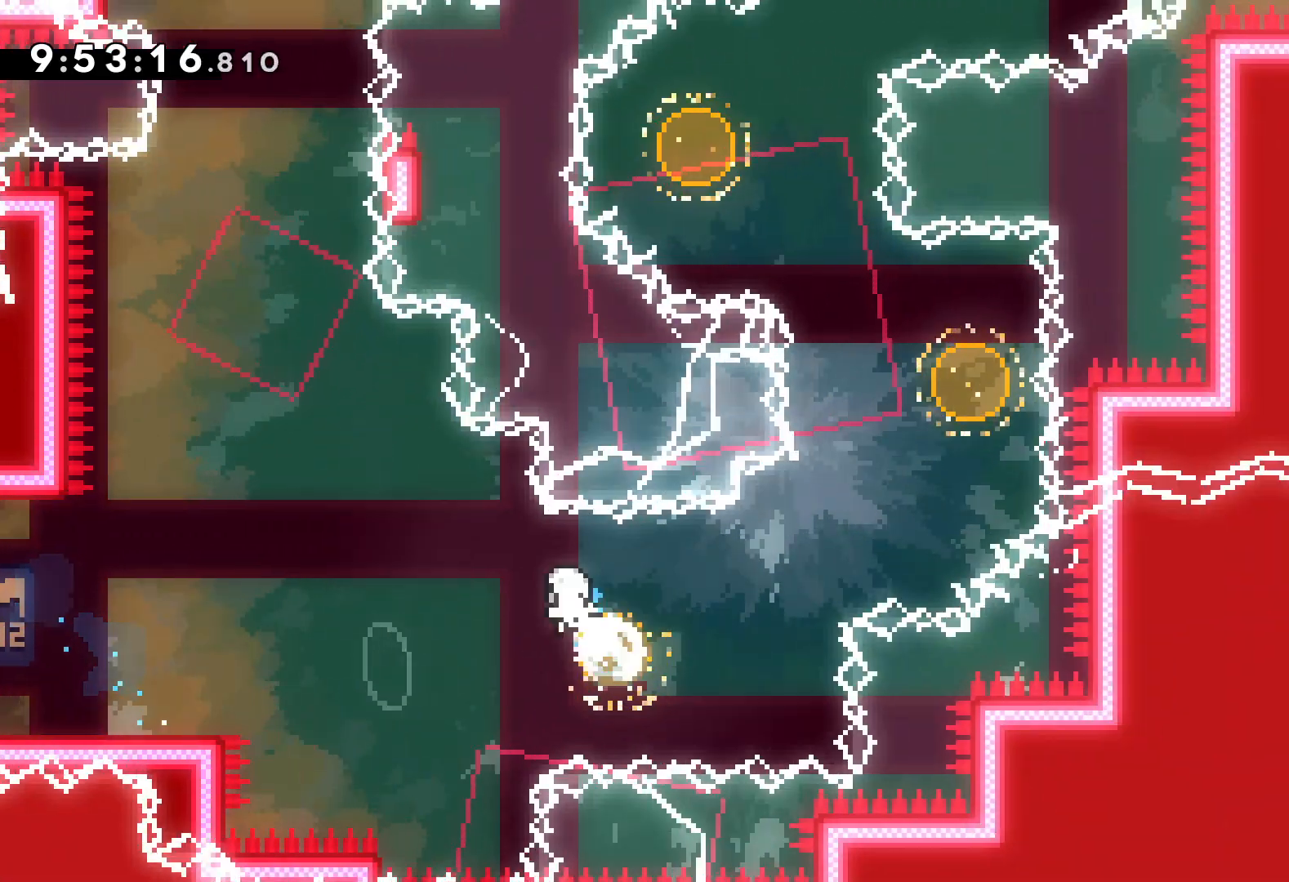
{"keys": ["dash", "up"], "events": [[17, "dash", "up"], [200, "right", "down"], [334, "right", "up"], [400, "dash", "down"]]}
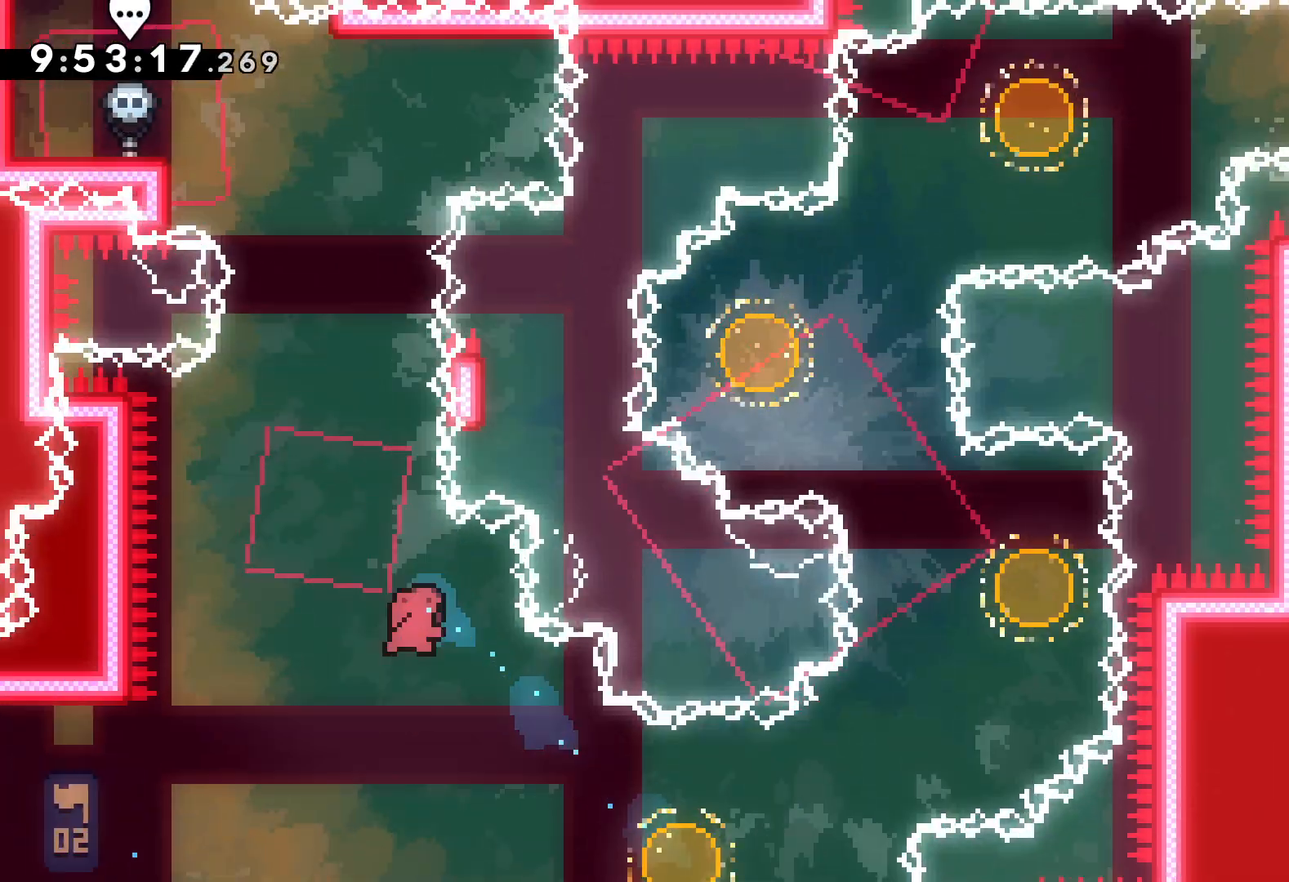
{"keys": ["jump", "left", "up"], "events": [[34, "dash", "up"], [200, "jump", "down"], [367, "left", "down"]]}
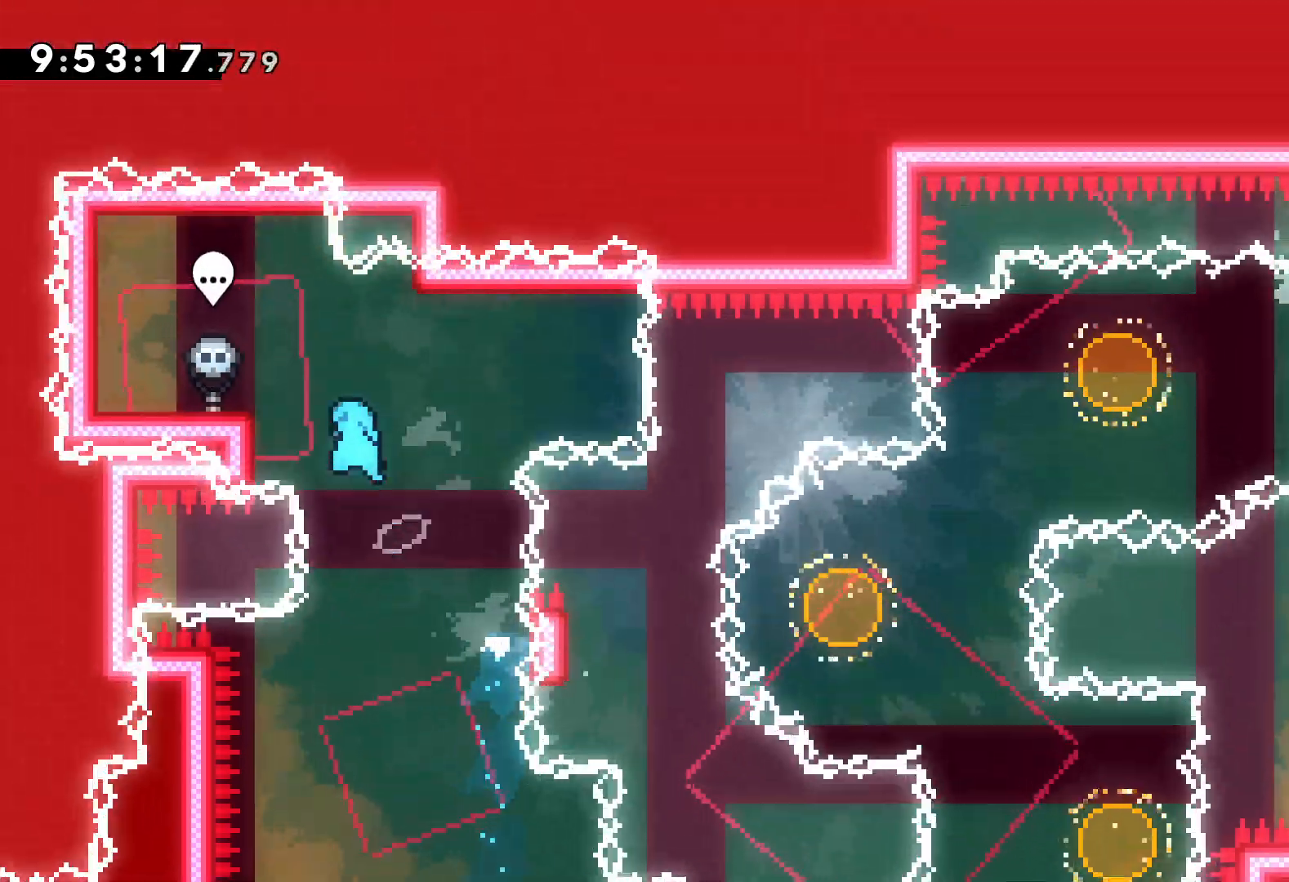
{"keys": ["grab", "up"], "events": [[184, "jump", "up"], [267, "grab", "down"], [300, "grab", "up"], [367, "left", "up"], [434, "grab", "down"], [434, "up", "up"], [450, "up", "down"]]}
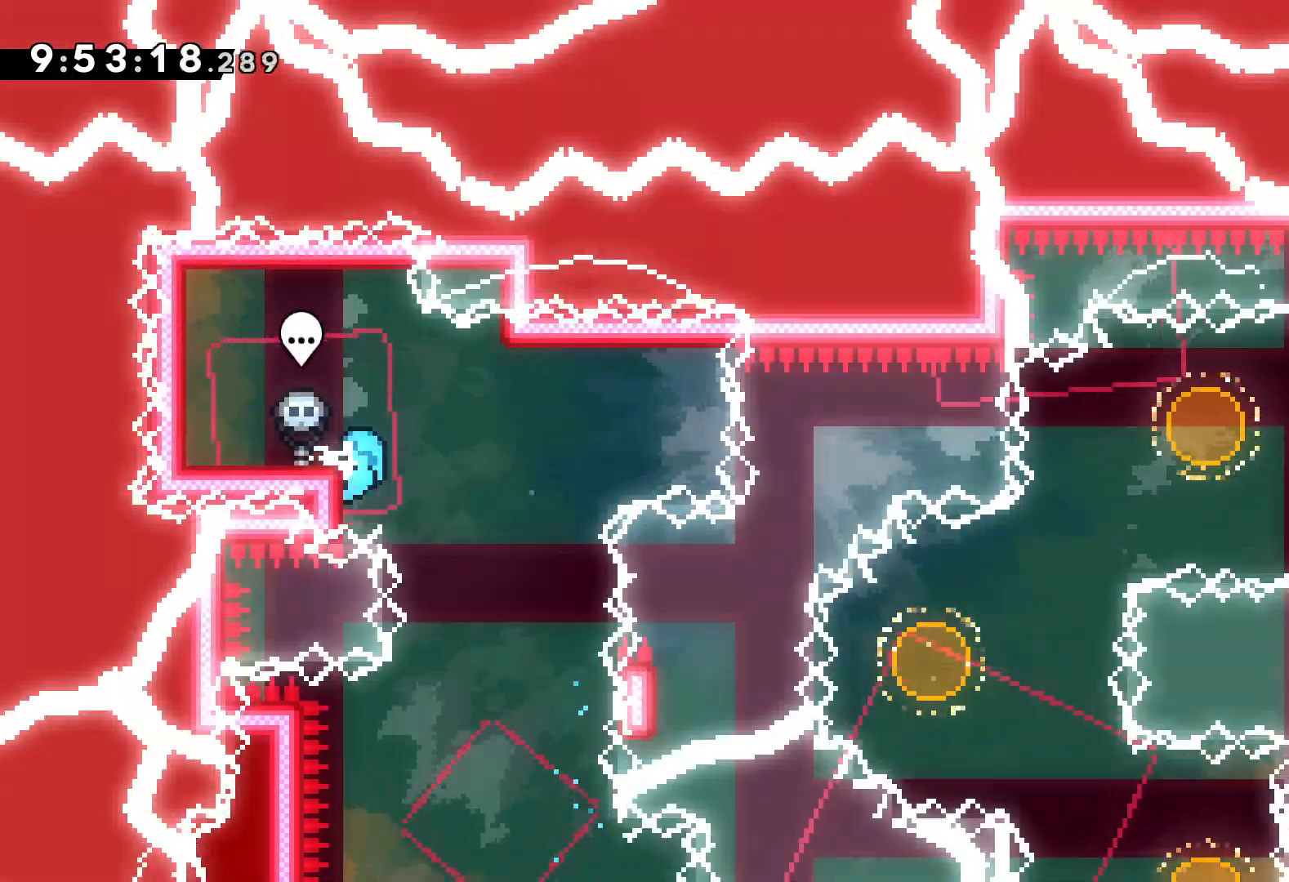
{"keys": ["right"], "events": [[17, "jump", "down"], [84, "left", "down"], [284, "grab", "up"], [300, "jump", "up"], [317, "up", "up"], [334, "left", "up"], [500, "right", "down"]]}
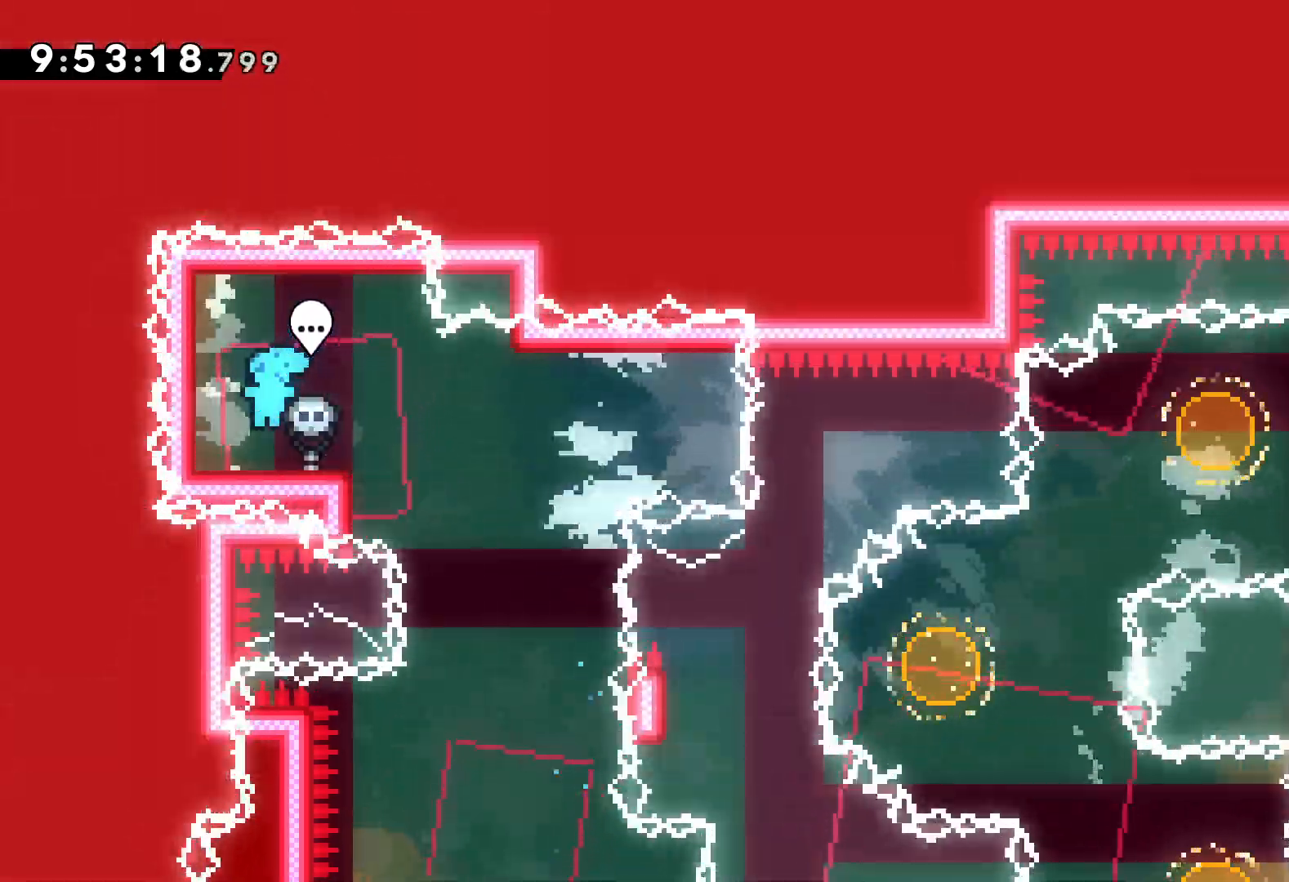
{"keys": ["right"], "events": [[100, "right", "up"], [134, "dash", "down"], [234, "dash", "up"], [300, "right", "down"]]}
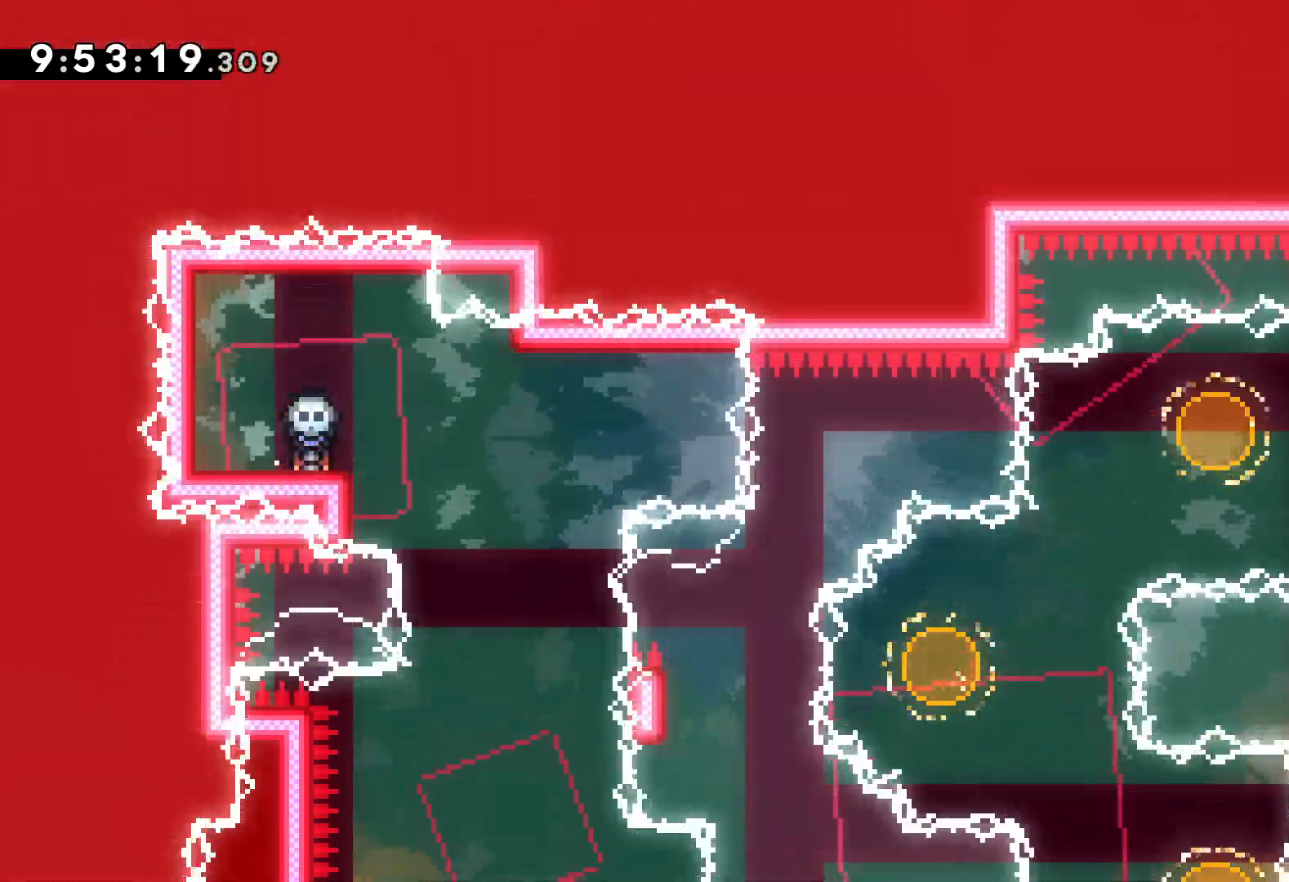
{"keys": ["right"], "events": []}
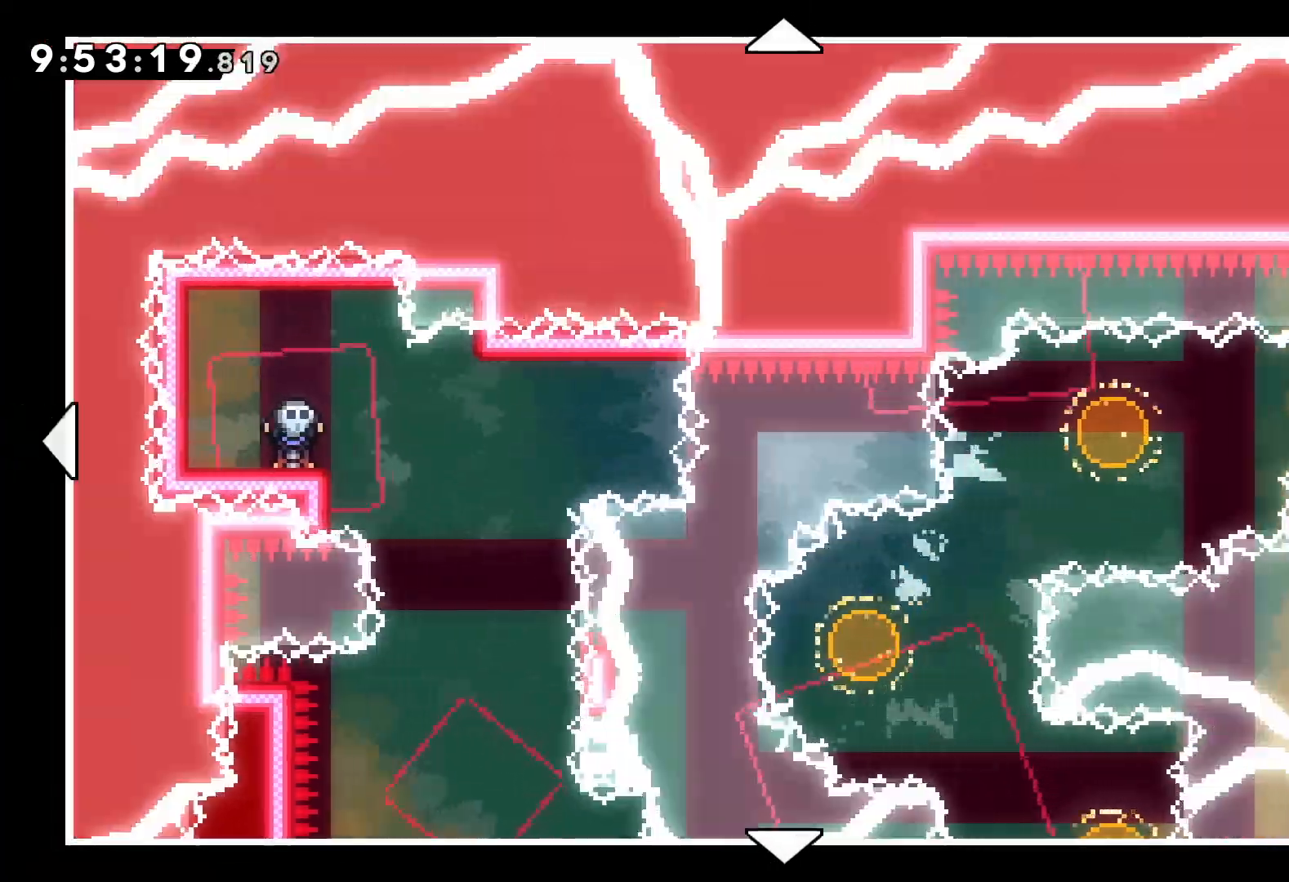
{"keys": ["right"], "events": []}
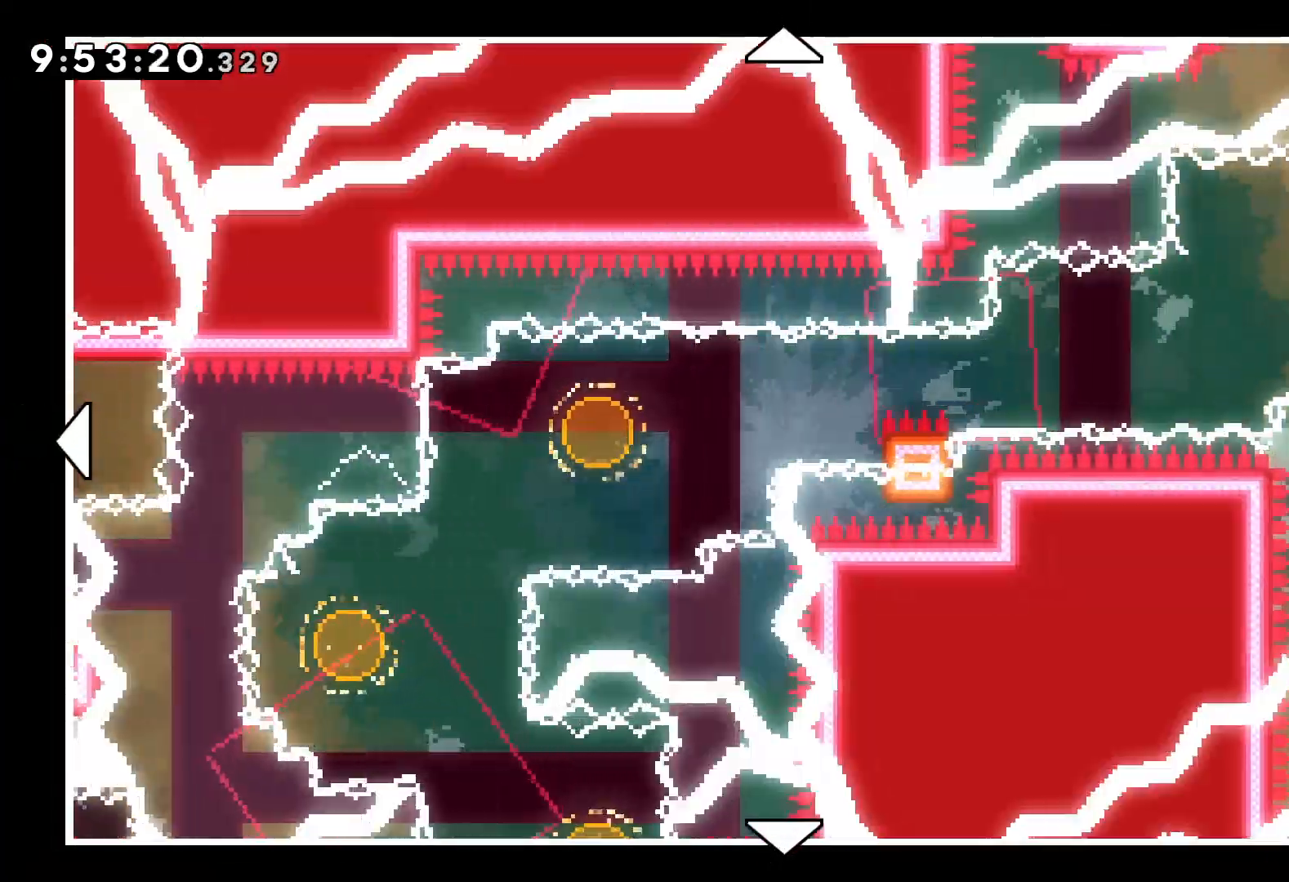
{"keys": ["right", "up"], "events": [[200, "up", "down"], [367, "up", "up"], [484, "up", "down"]]}
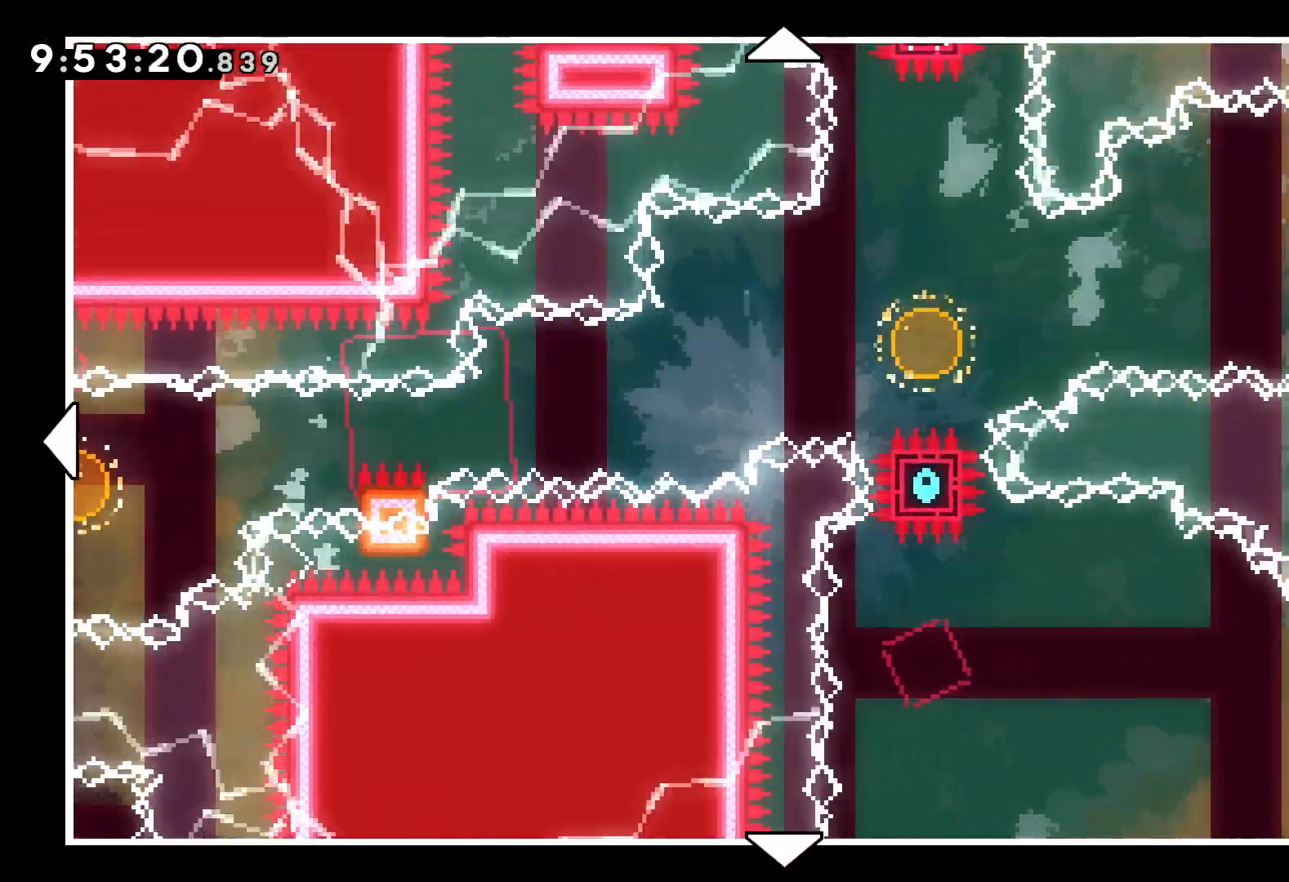
{"keys": ["left", "up"], "events": [[284, "right", "up"], [417, "left", "down"]]}
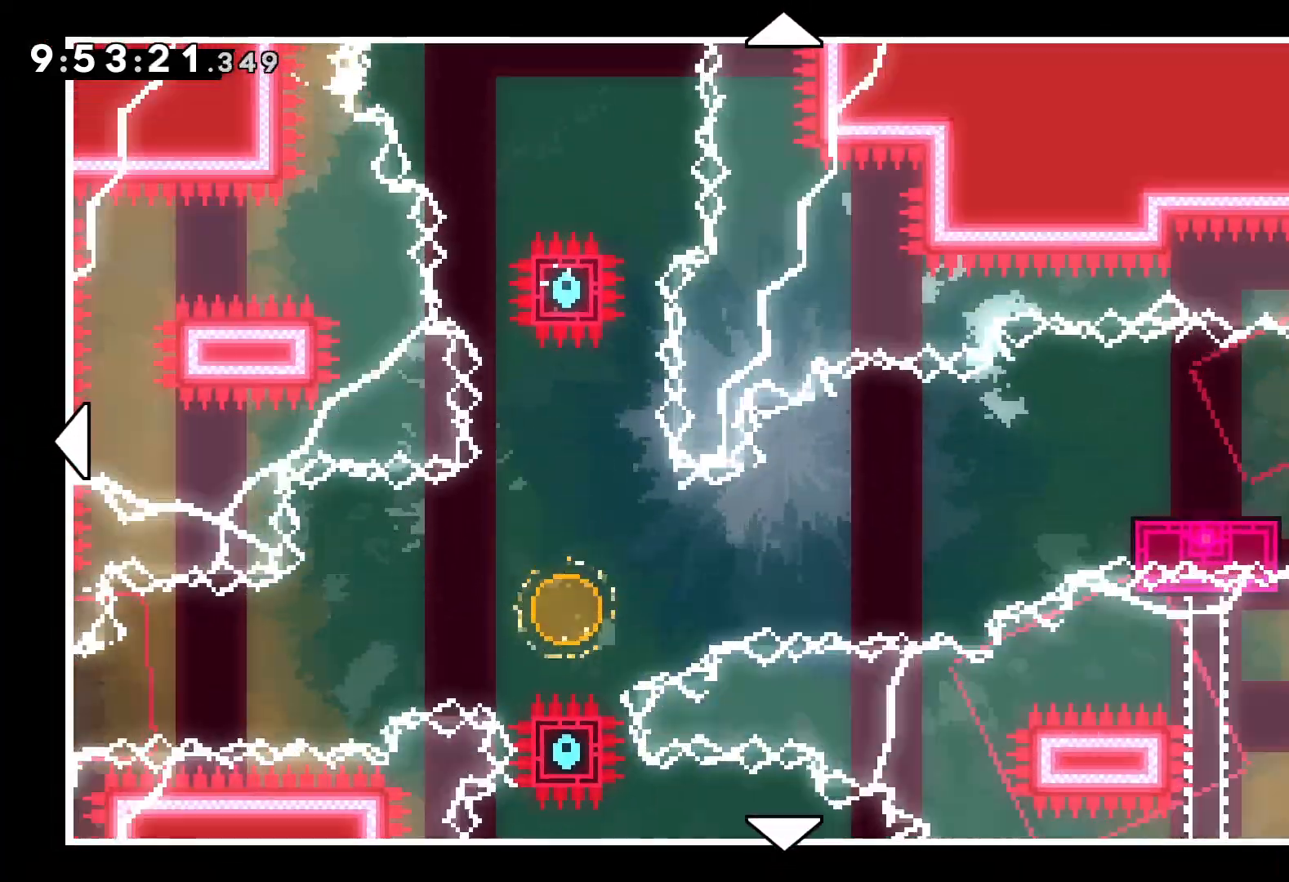
{"keys": ["left", "up"], "events": [[200, "left", "up"], [317, "left", "down"]]}
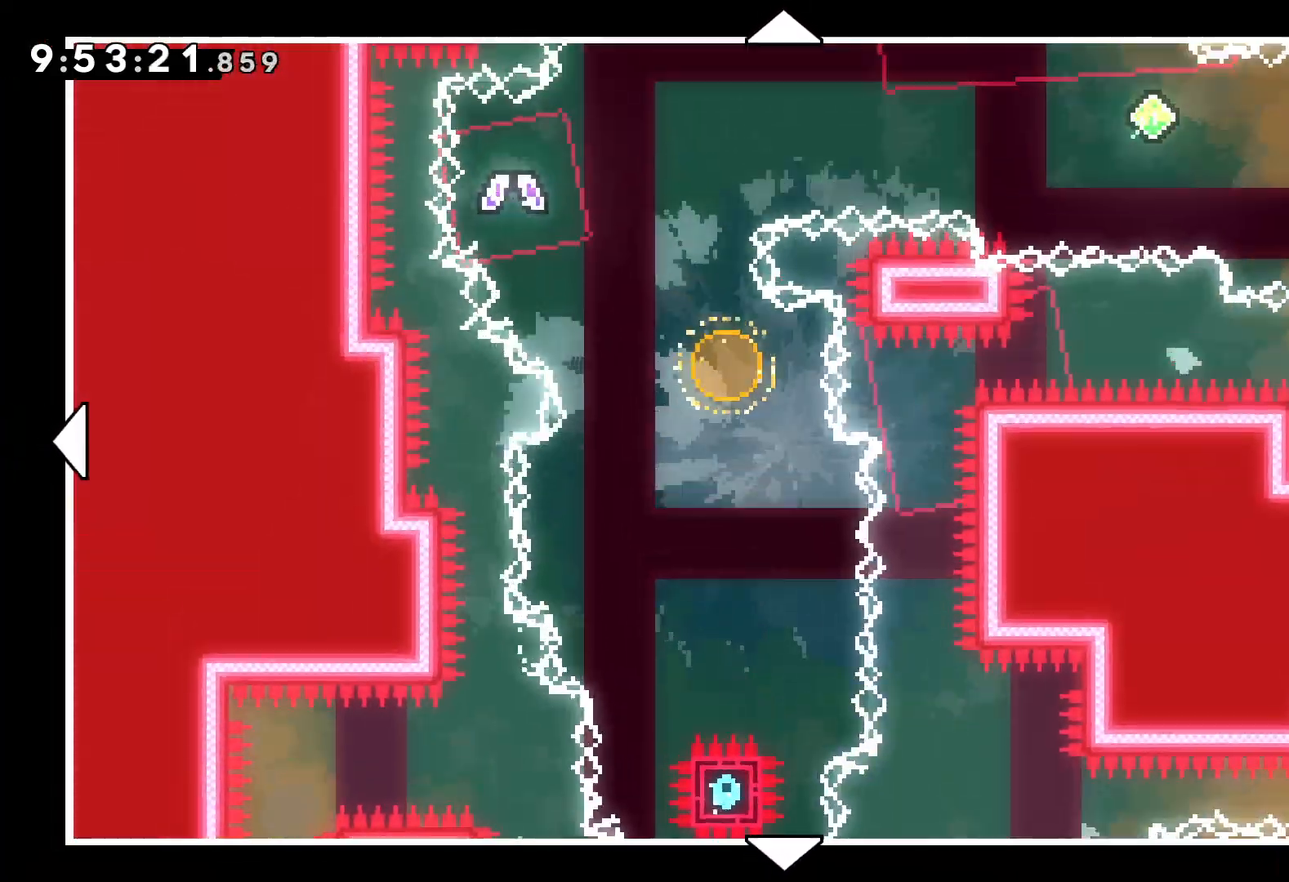
{"keys": [], "events": [[67, "left", "up"], [350, "up", "up"]]}
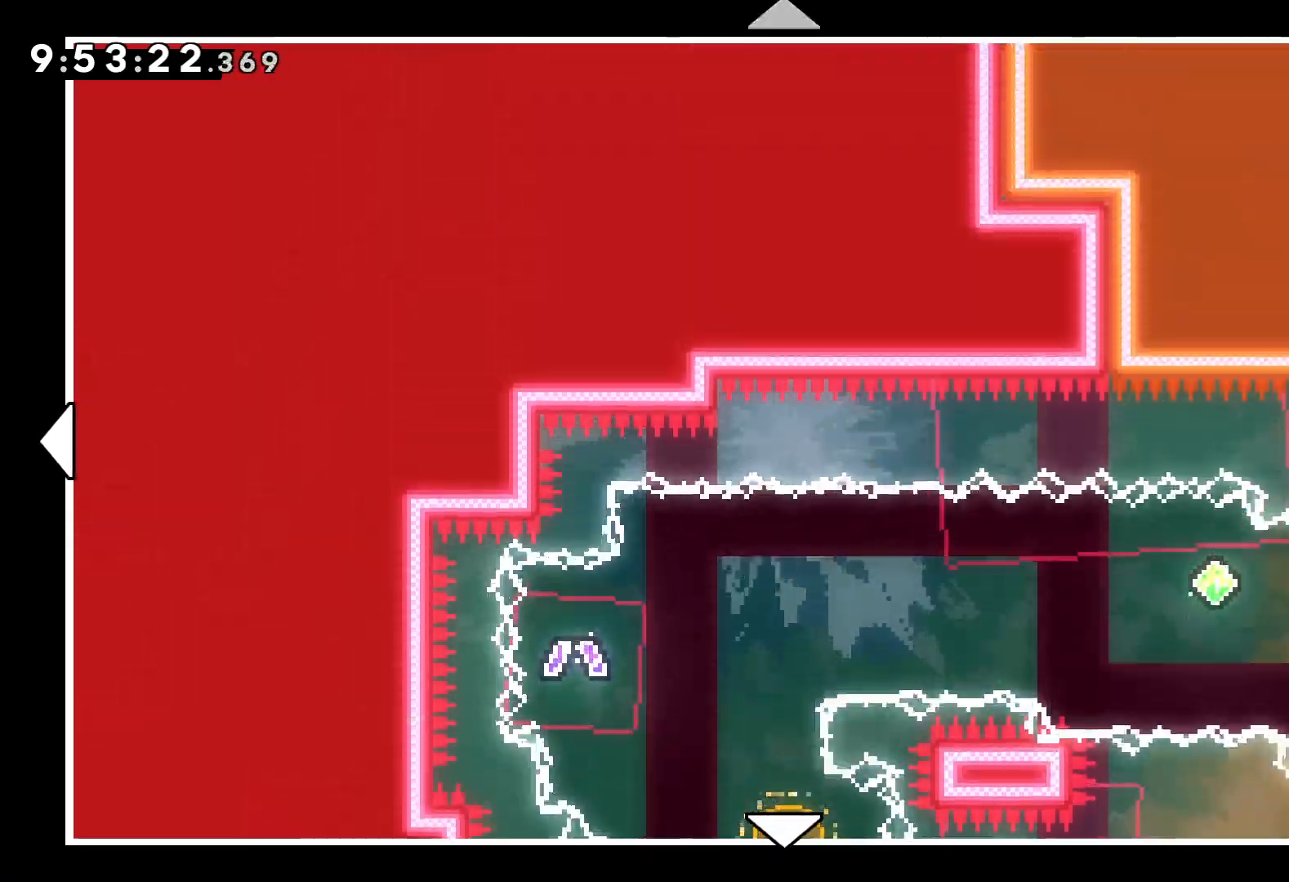
{"keys": ["down", "right"], "events": [[50, "right", "down"], [117, "down", "down"]]}
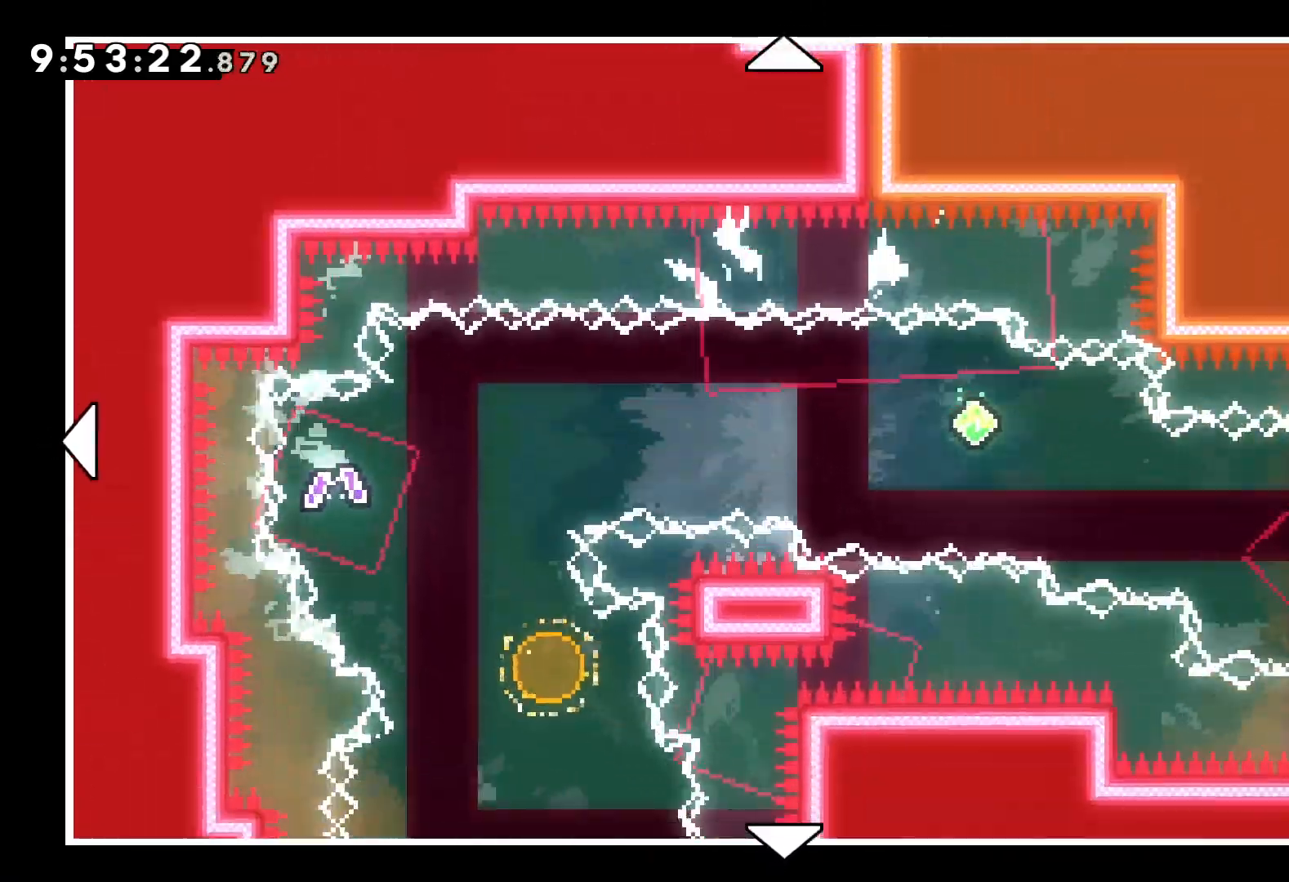
{"keys": ["right"], "events": [[217, "down", "up"]]}
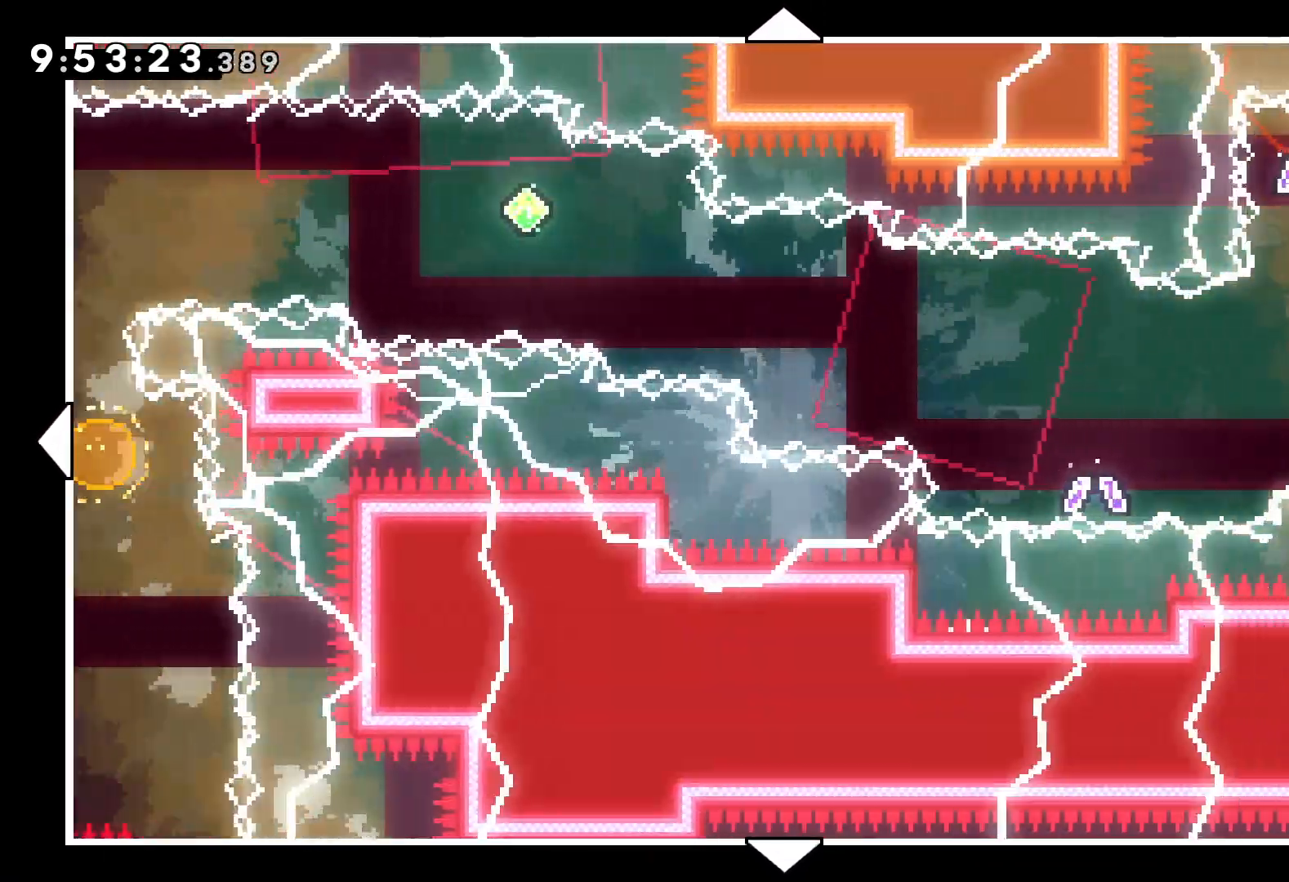
{"keys": ["right"], "events": [[150, "right", "up"], [350, "right", "down"]]}
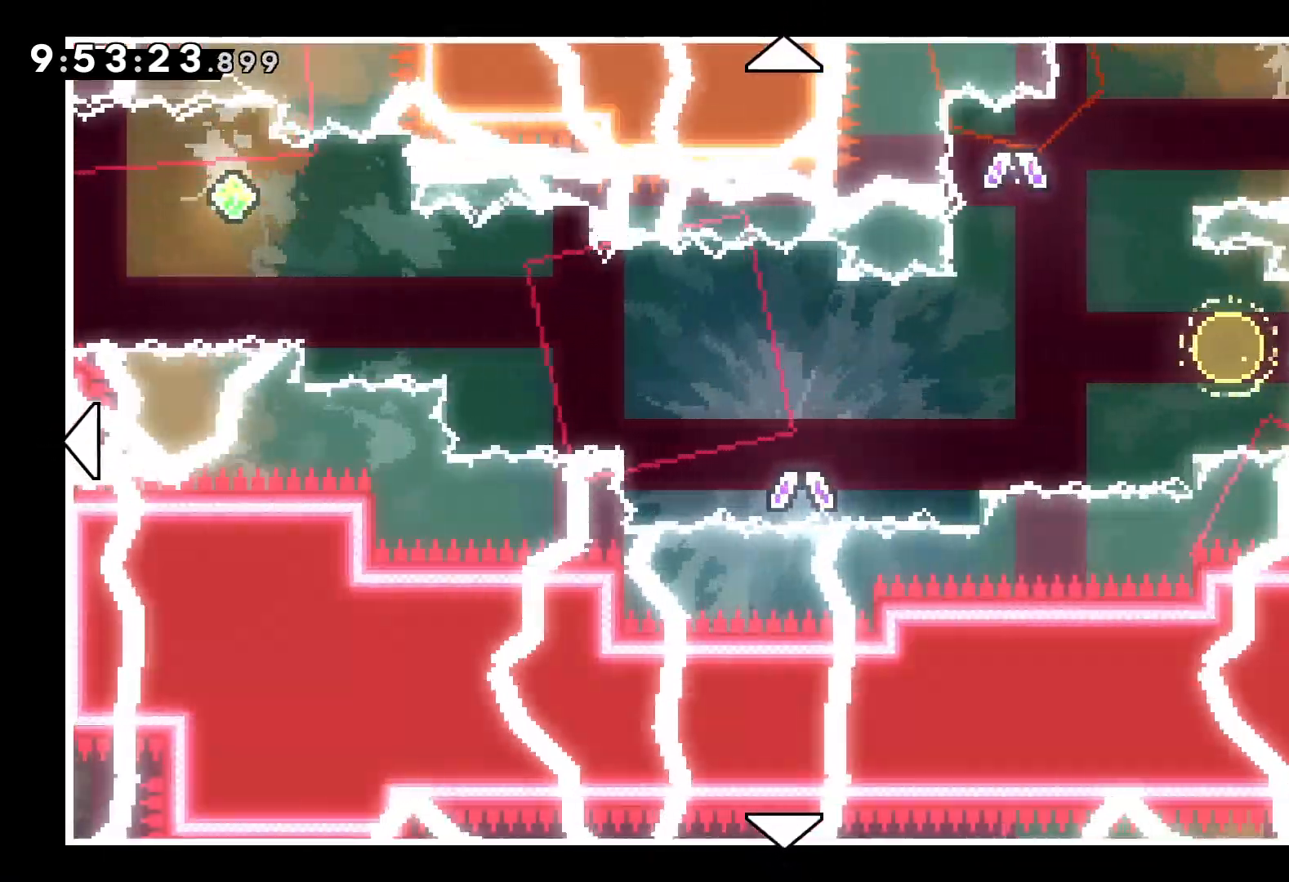
{"keys": [], "events": [[17, "up", "down"], [350, "right", "up"], [384, "up", "up"]]}
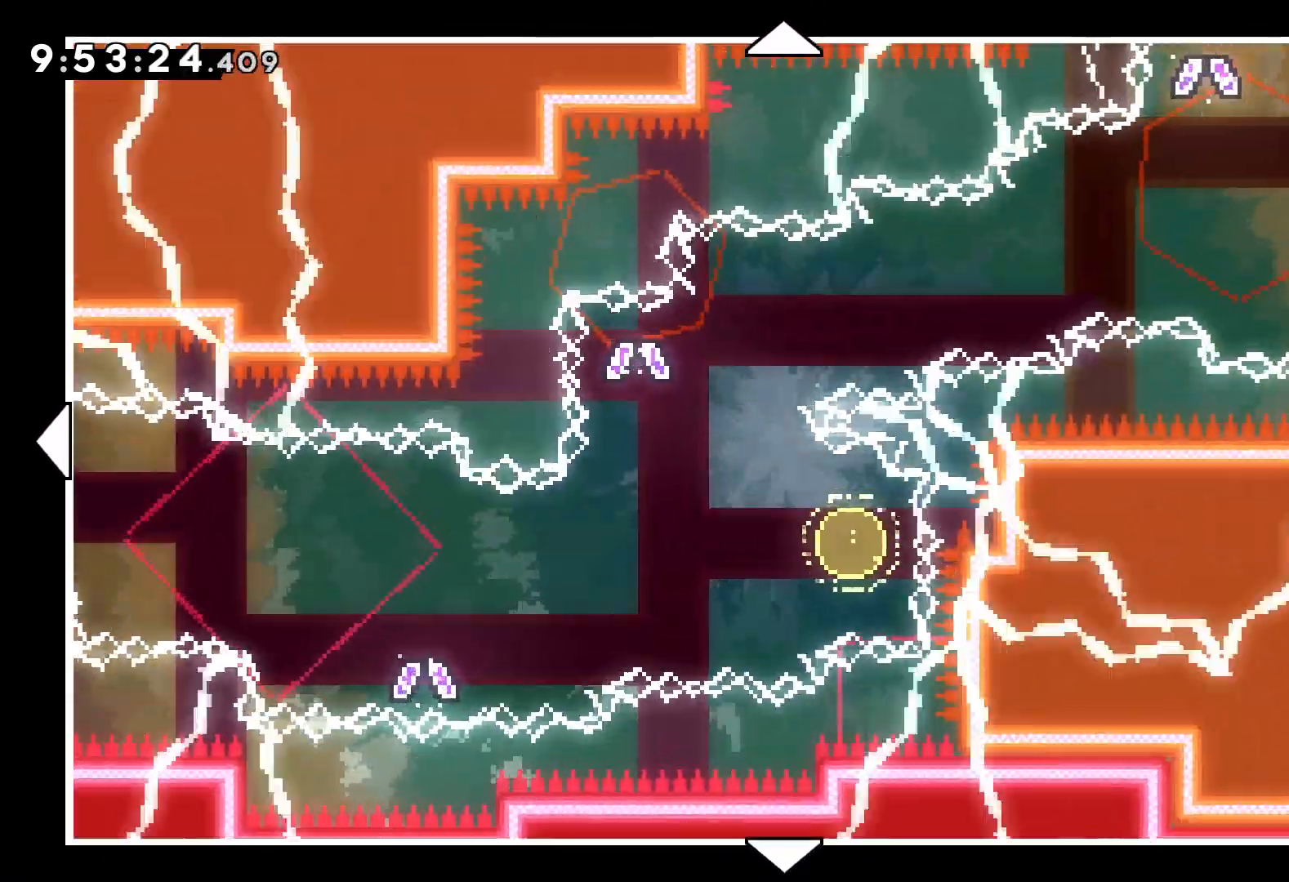
{"keys": [], "events": [[84, "right", "down"], [367, "right", "up"]]}
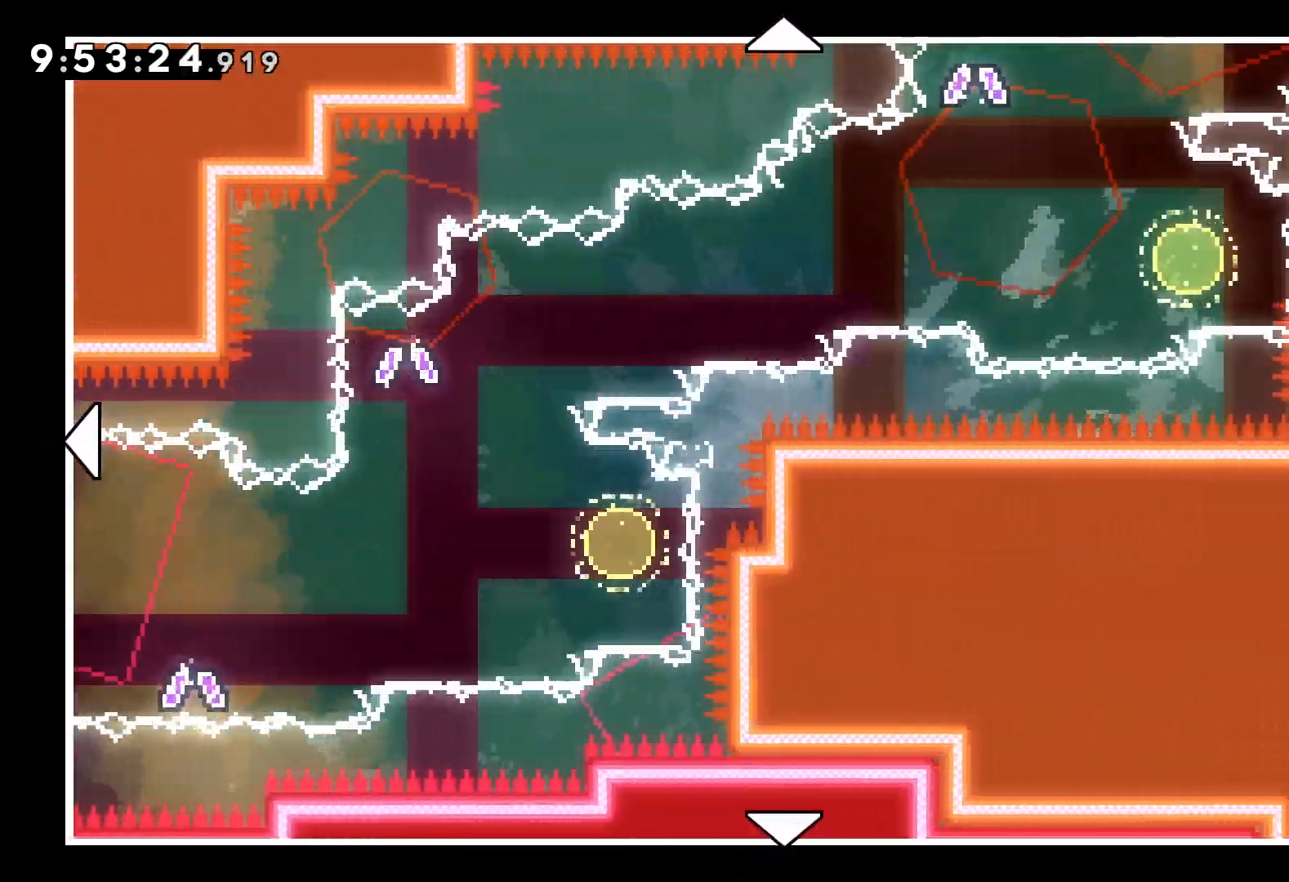
{"keys": ["right", "up"], "events": [[150, "up", "down"], [217, "right", "down"]]}